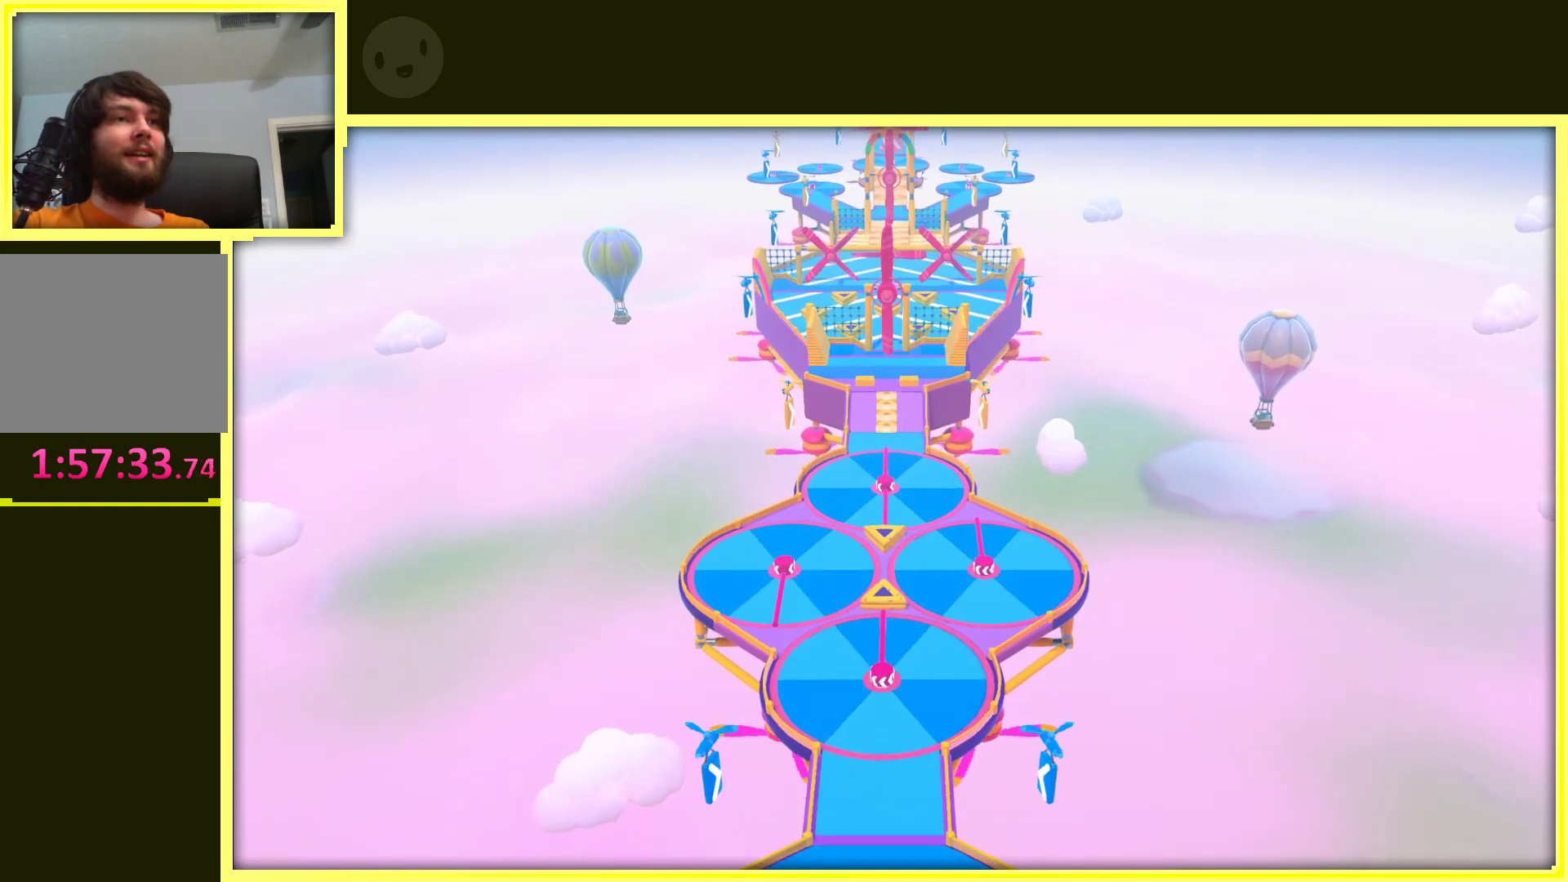
Gameplay with a controller (Xbox layout); each line is a JSON object with the inputs held at the frame after it. "events" lists button and stick changes between this image and that frame as [ms after this image, input, new state], when the widget could be followed in between. Not read: L3 R3.
{"buttons": [], "left_stick": "up", "right_stick": "center", "events": [[433, "left_stick", "up"]]}
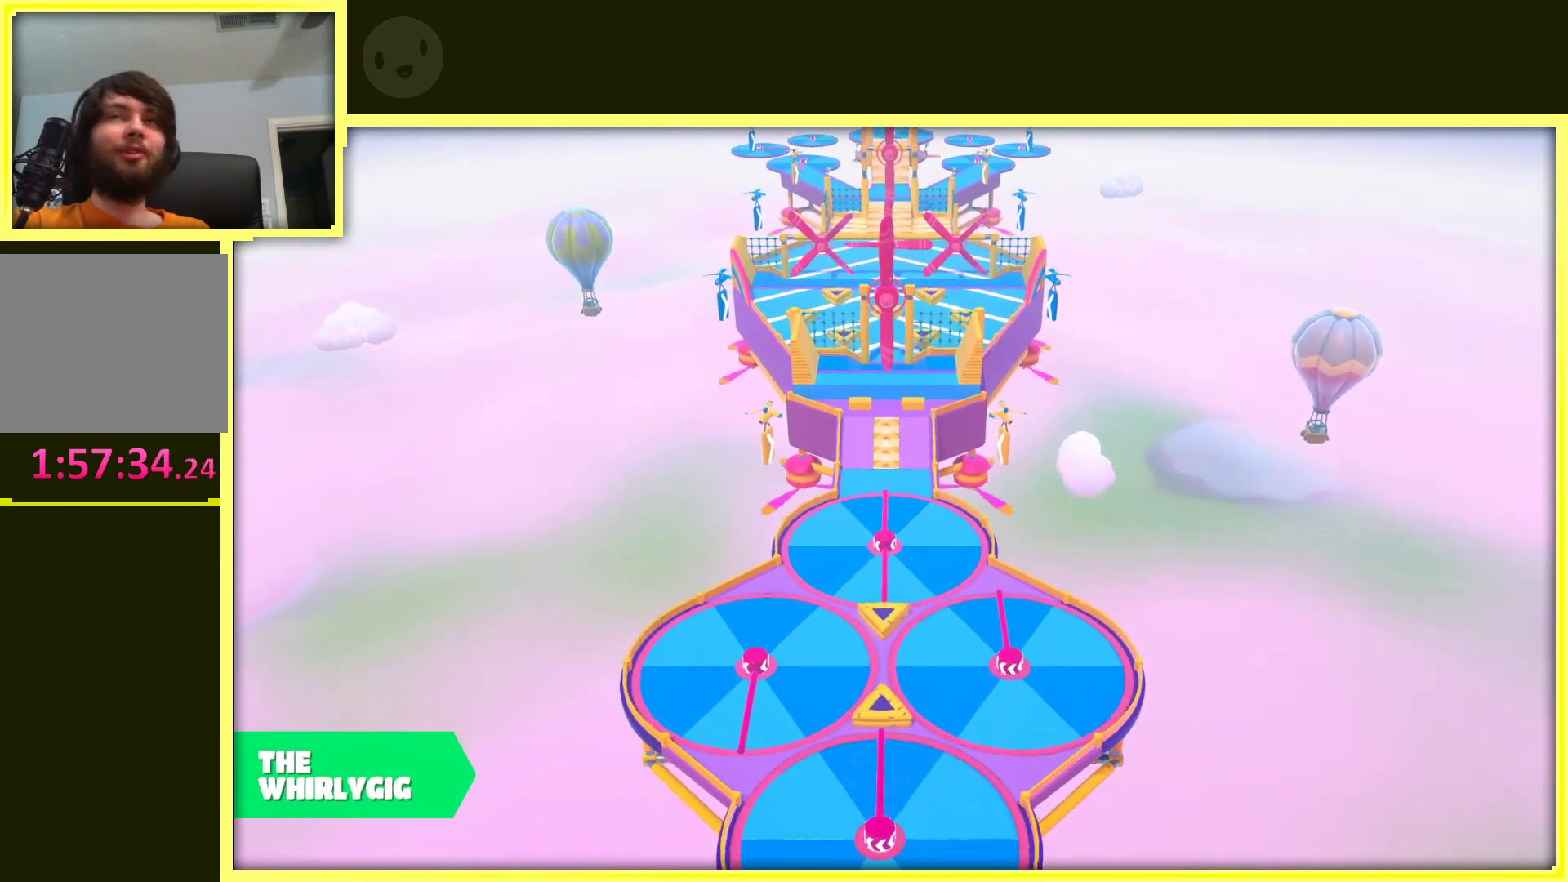
{"buttons": [], "left_stick": "up", "right_stick": "center", "events": []}
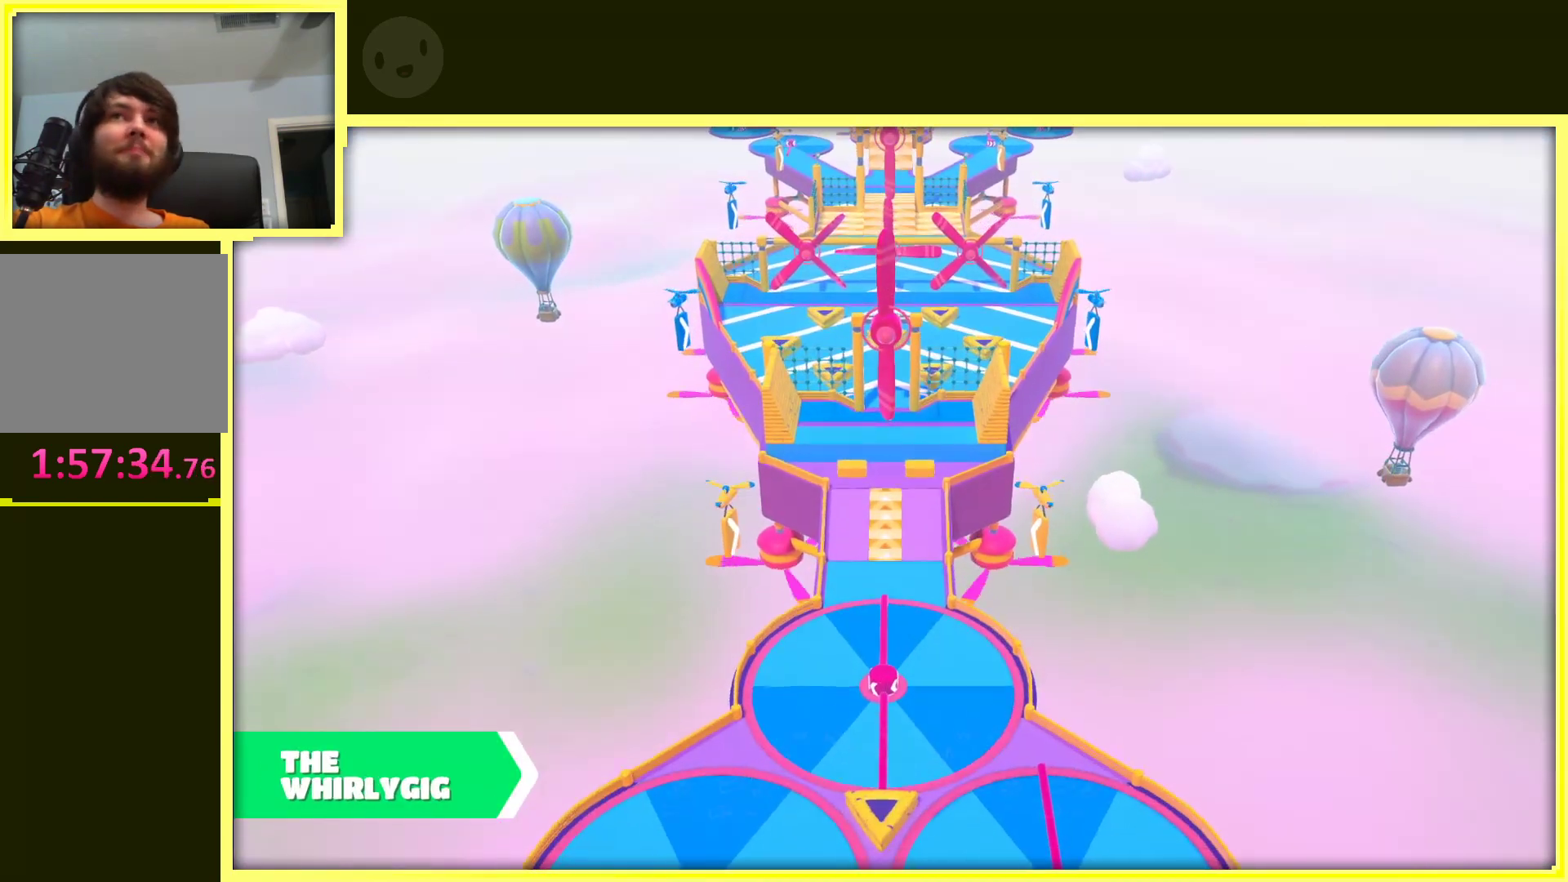
{"buttons": [], "left_stick": "up", "right_stick": "center", "events": []}
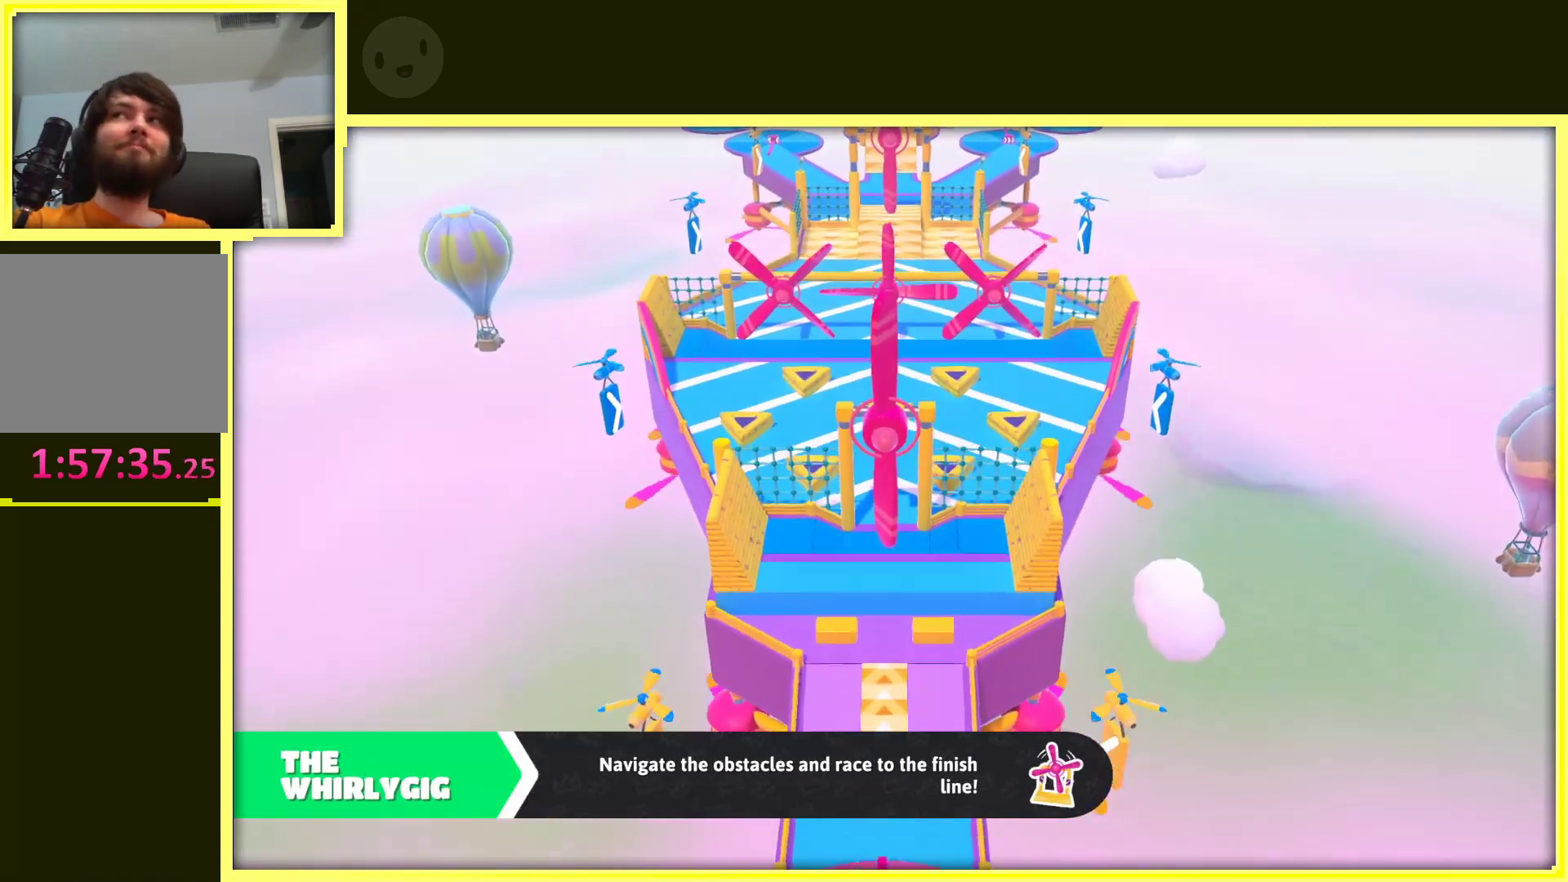
{"buttons": [], "left_stick": "up", "right_stick": "center", "events": []}
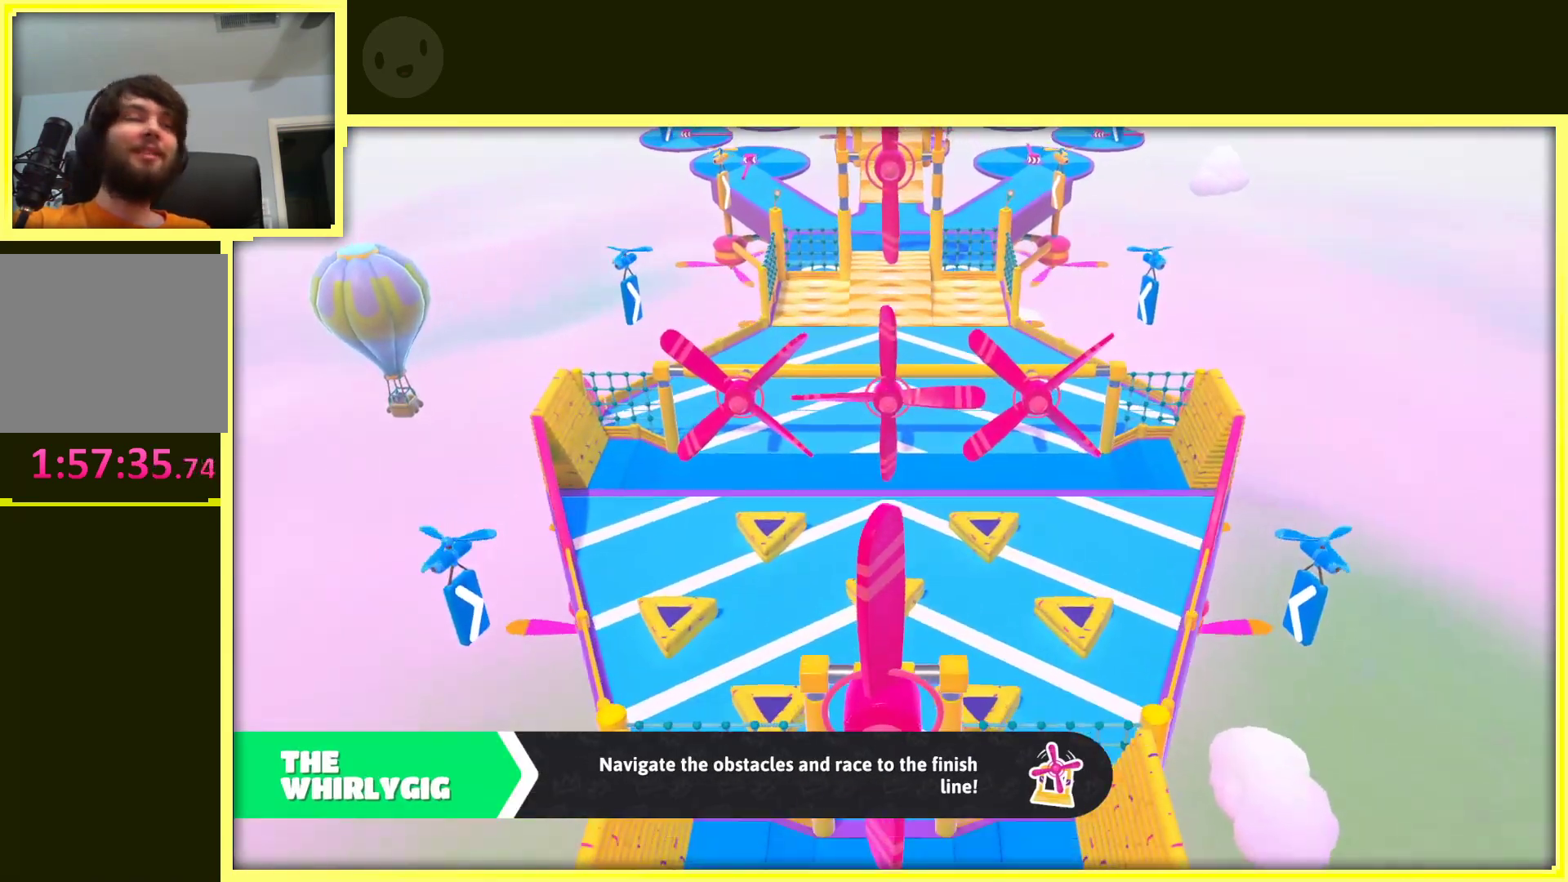
{"buttons": [], "left_stick": "up", "right_stick": "center", "events": []}
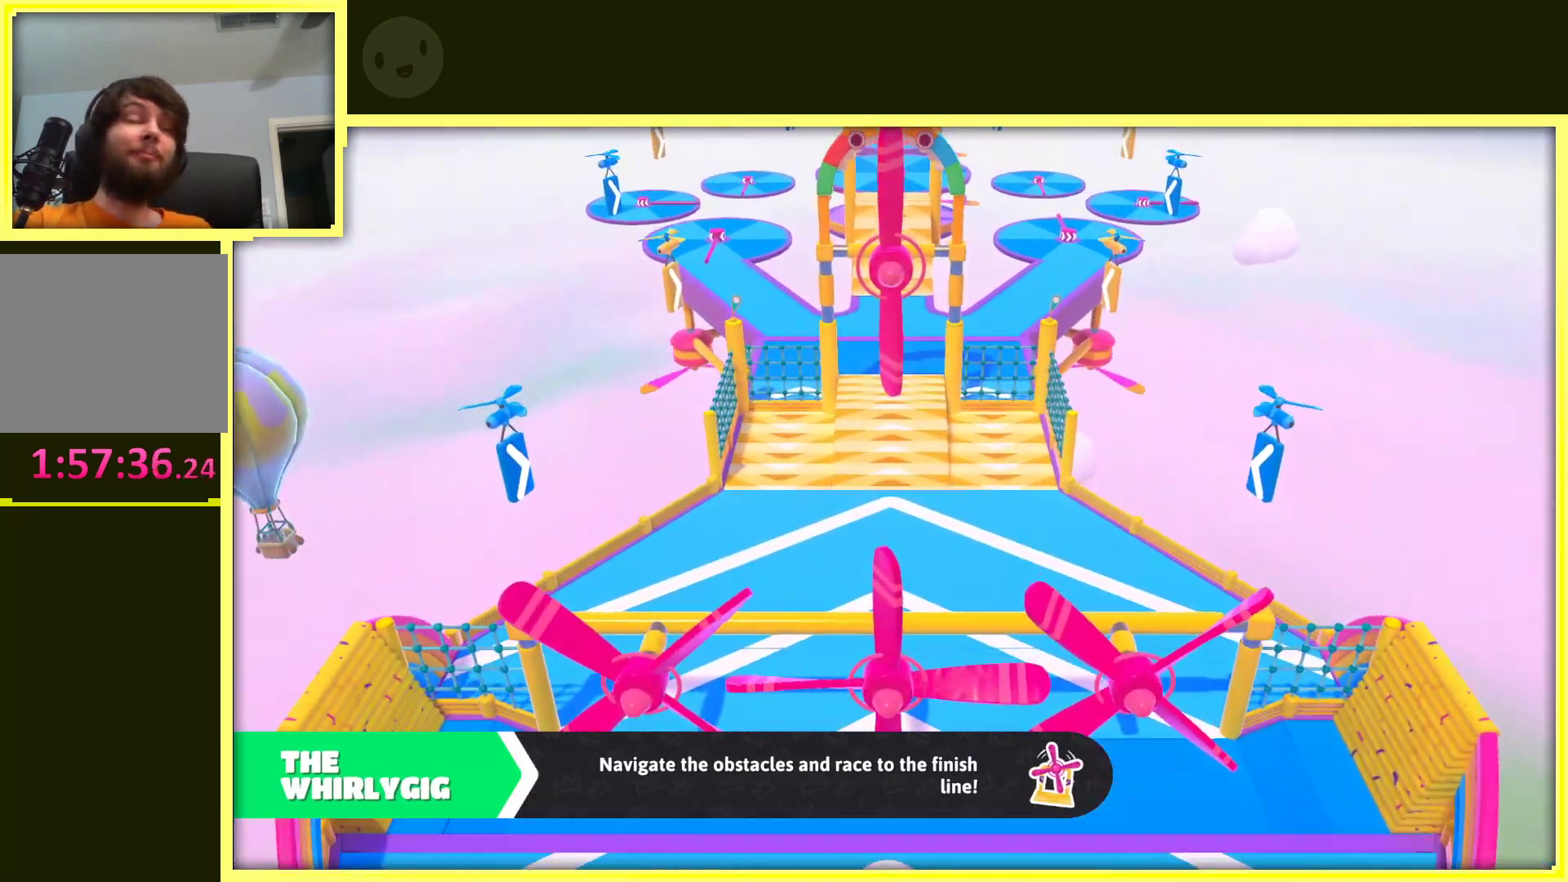
{"buttons": [], "left_stick": "up", "right_stick": "center", "events": []}
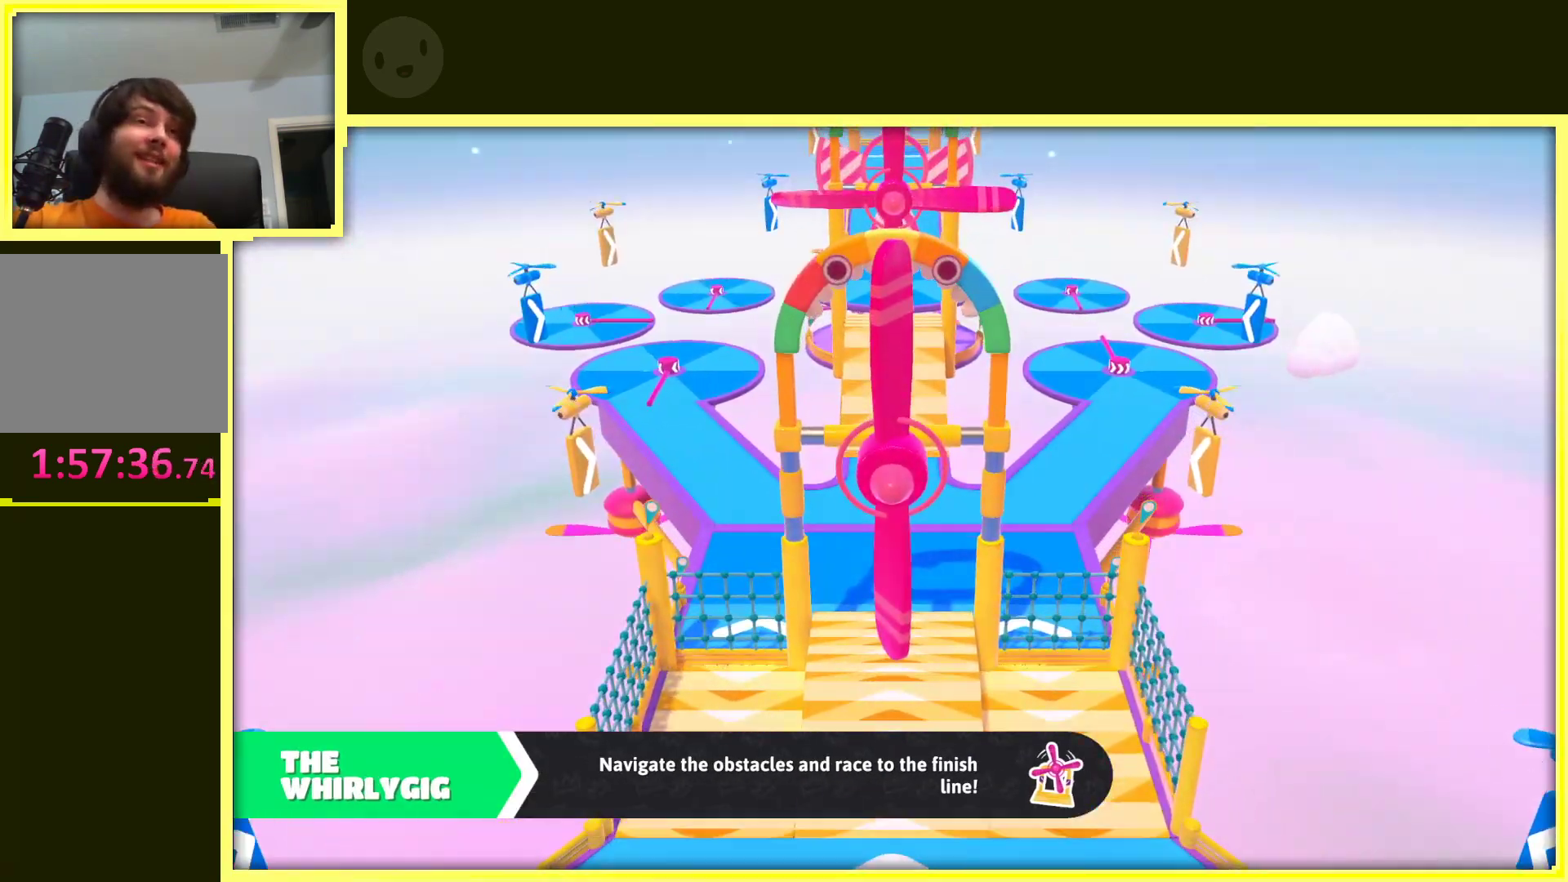
{"buttons": [], "left_stick": "up", "right_stick": "center", "events": []}
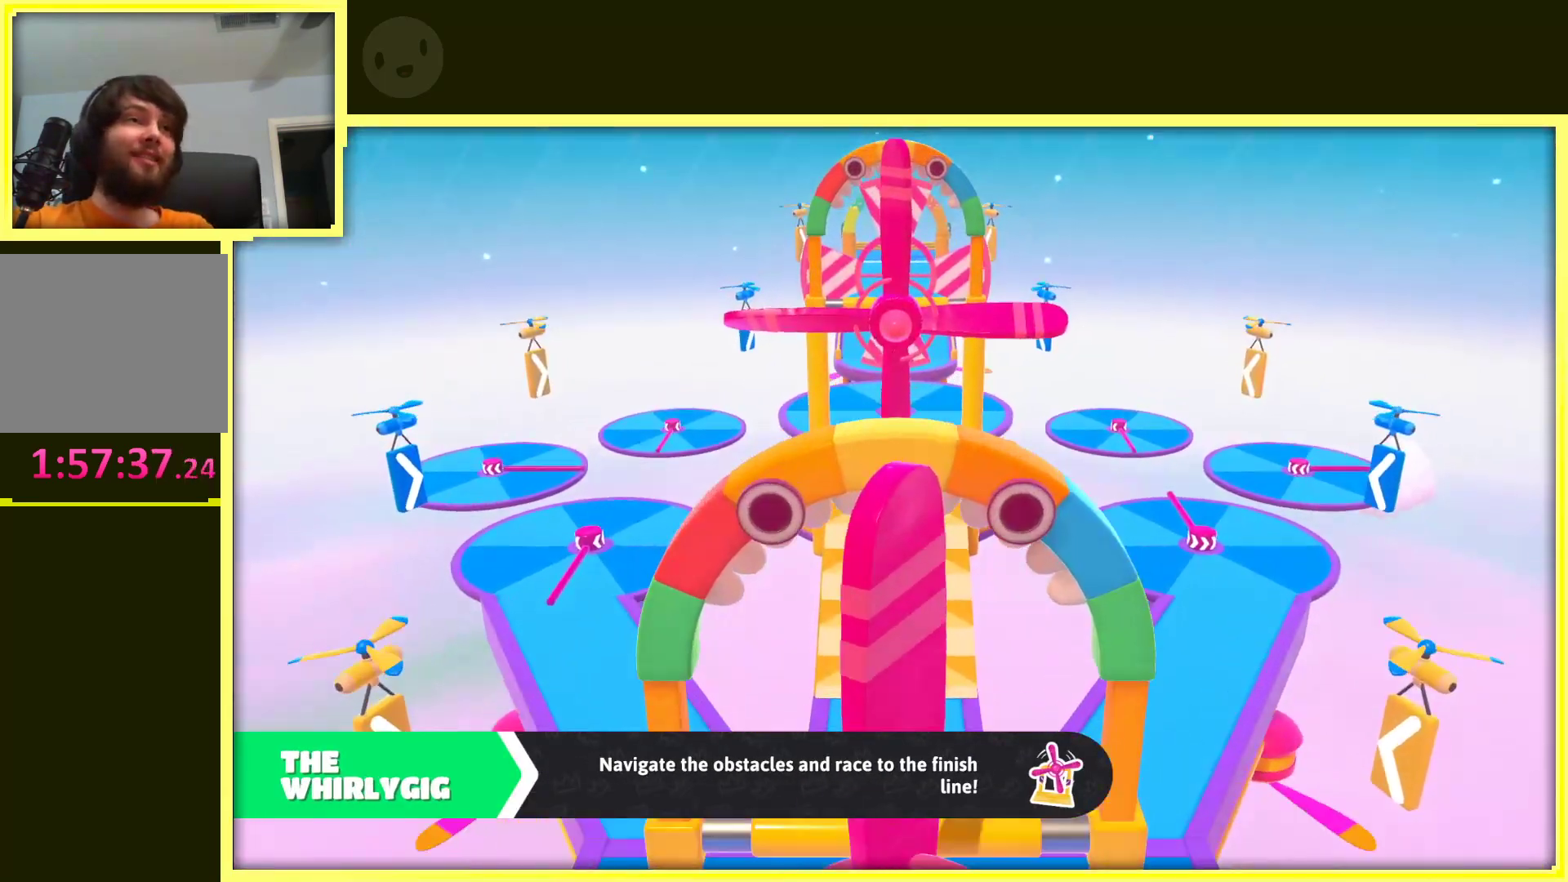
{"buttons": [], "left_stick": "up", "right_stick": "center", "events": []}
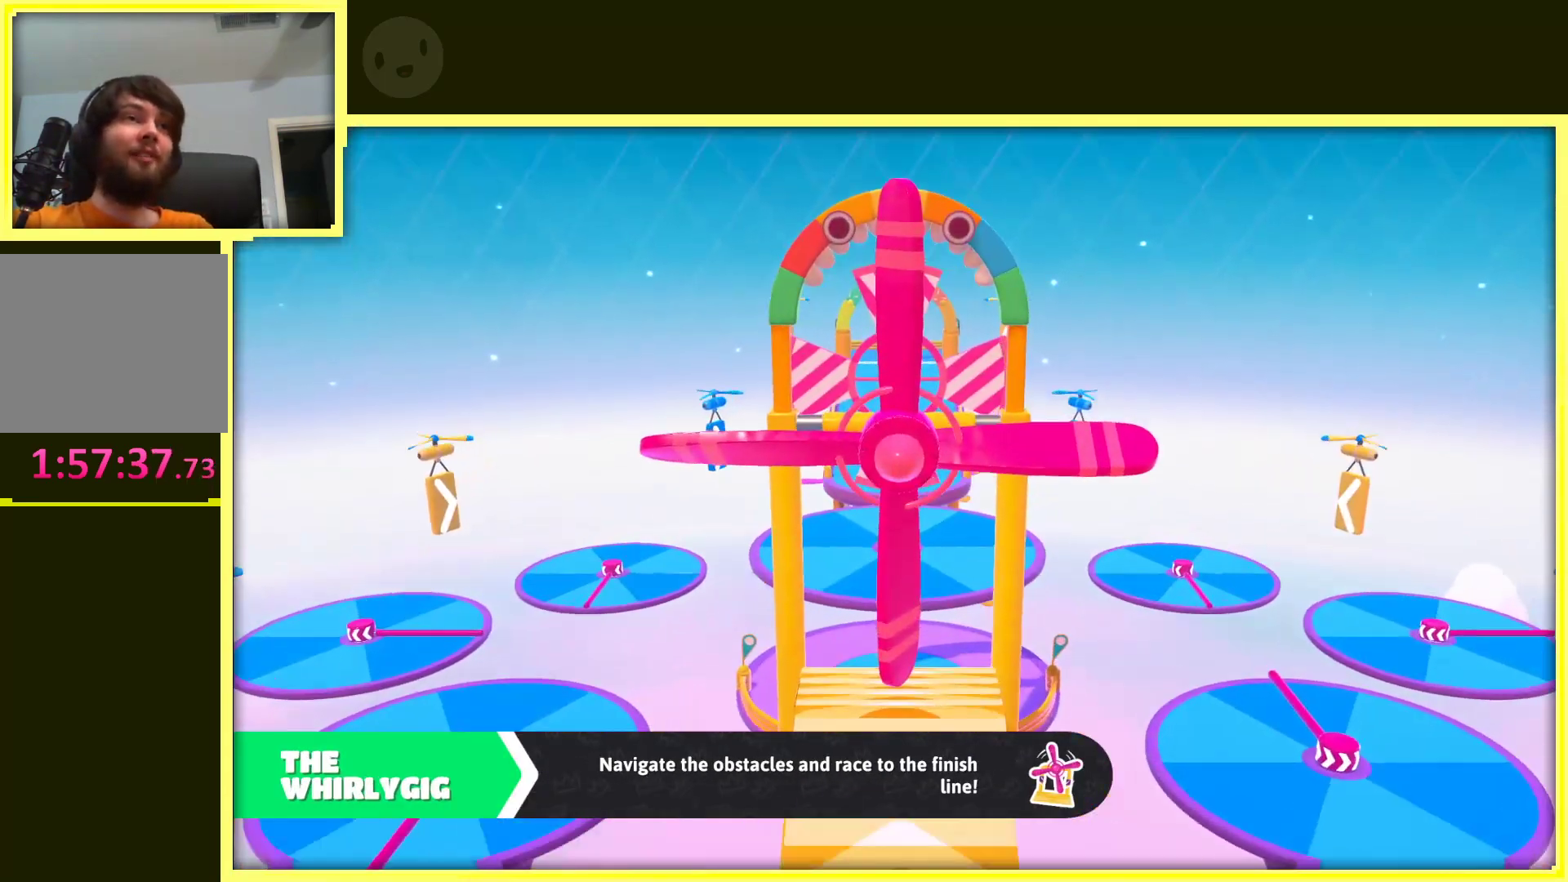
{"buttons": [], "left_stick": "up", "right_stick": "center", "events": []}
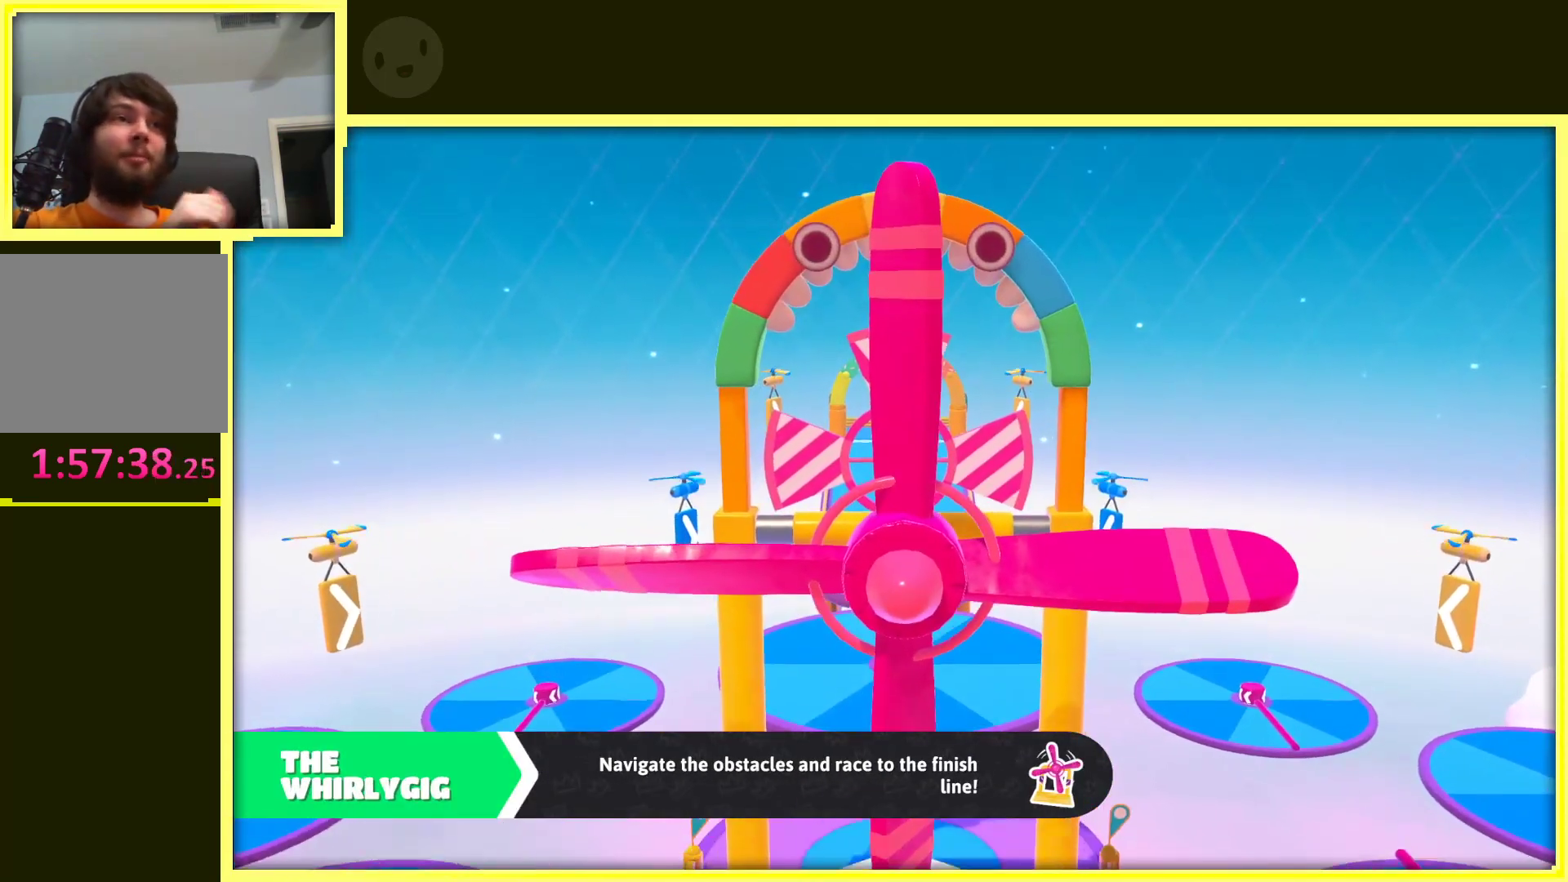
{"buttons": [], "left_stick": "up", "right_stick": "center", "events": []}
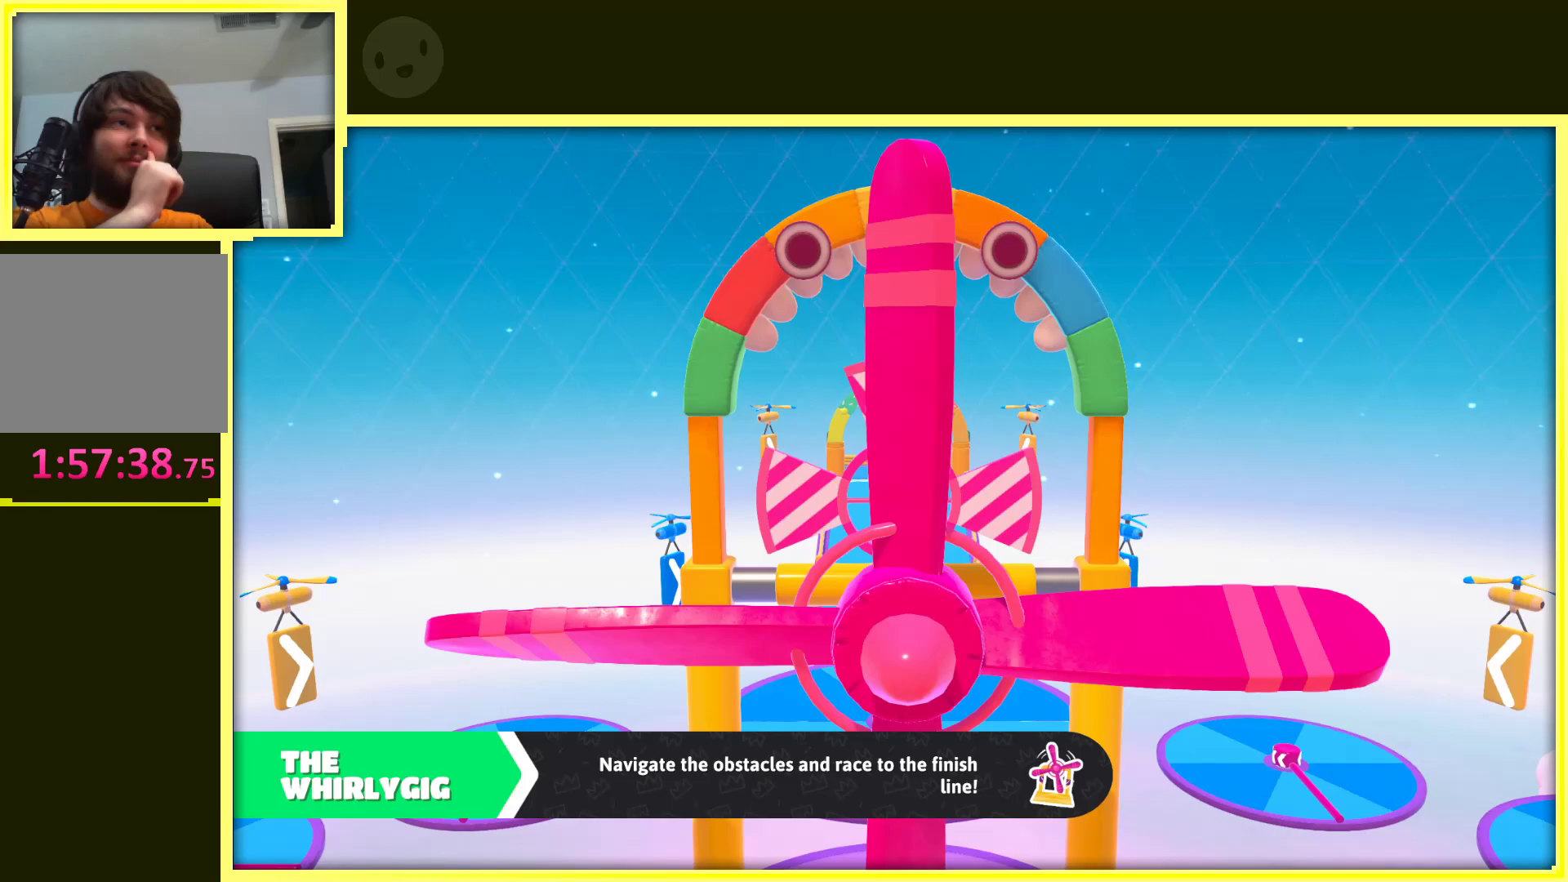
{"buttons": [], "left_stick": "up", "right_stick": "center", "events": []}
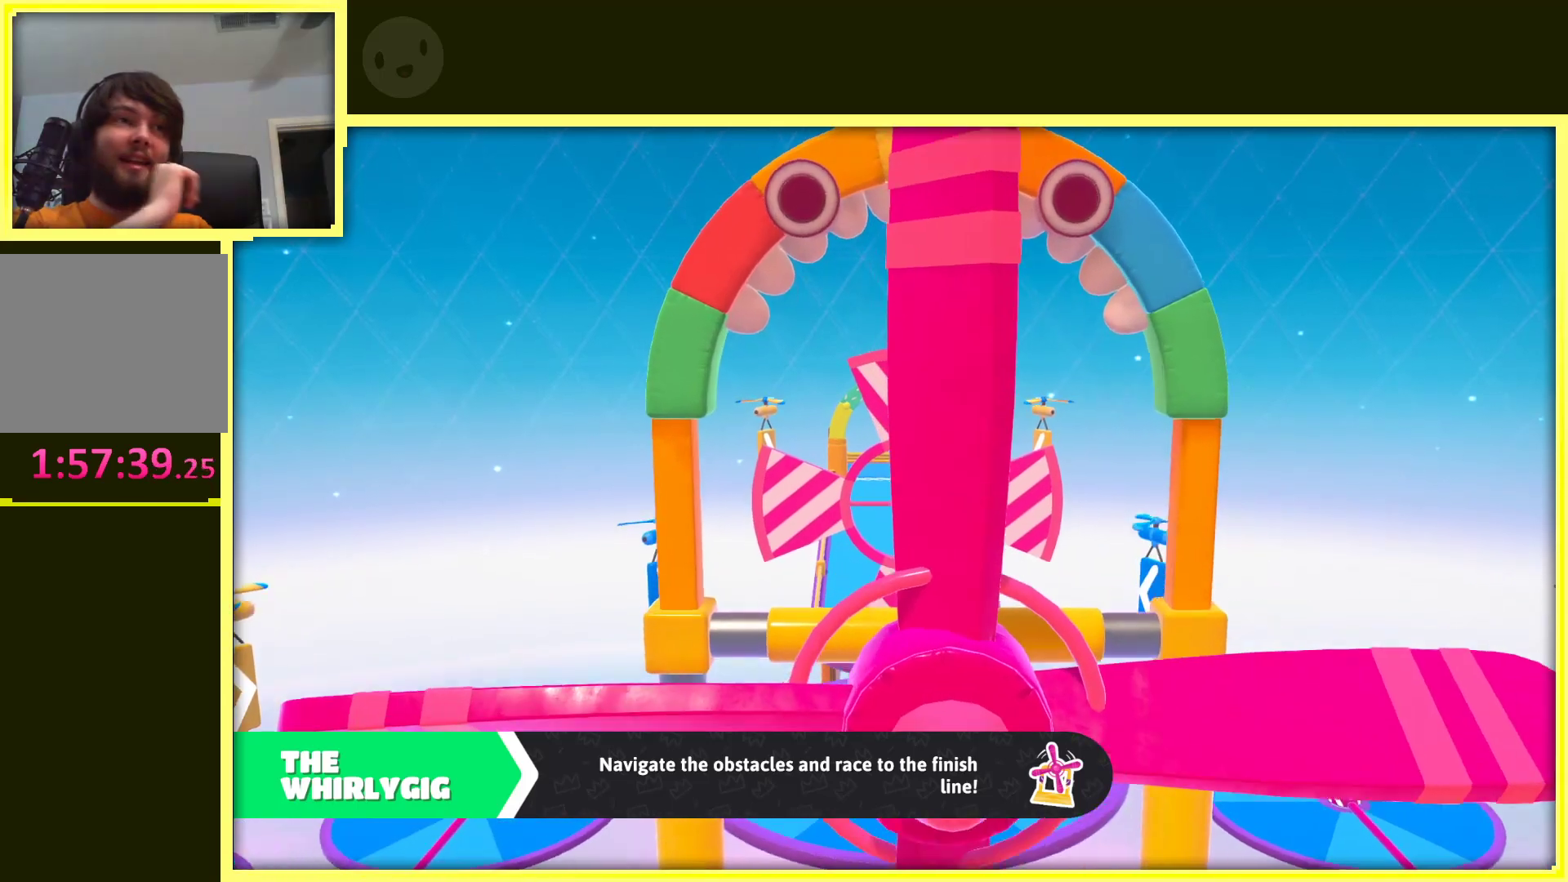
{"buttons": [], "left_stick": "up", "right_stick": "center", "events": []}
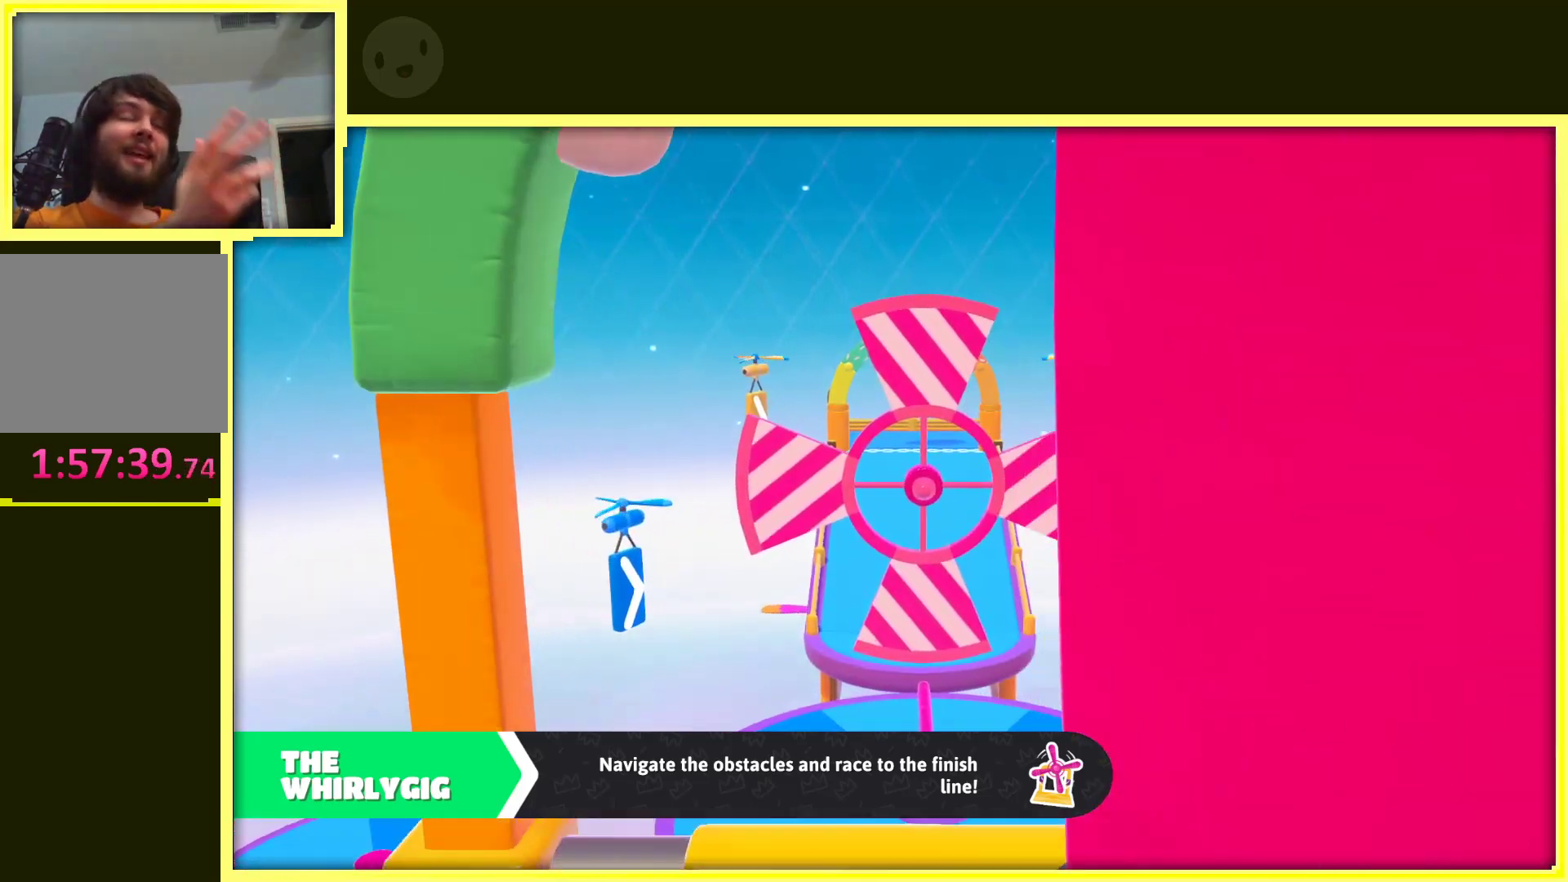
{"buttons": [], "left_stick": "up", "right_stick": "center", "events": []}
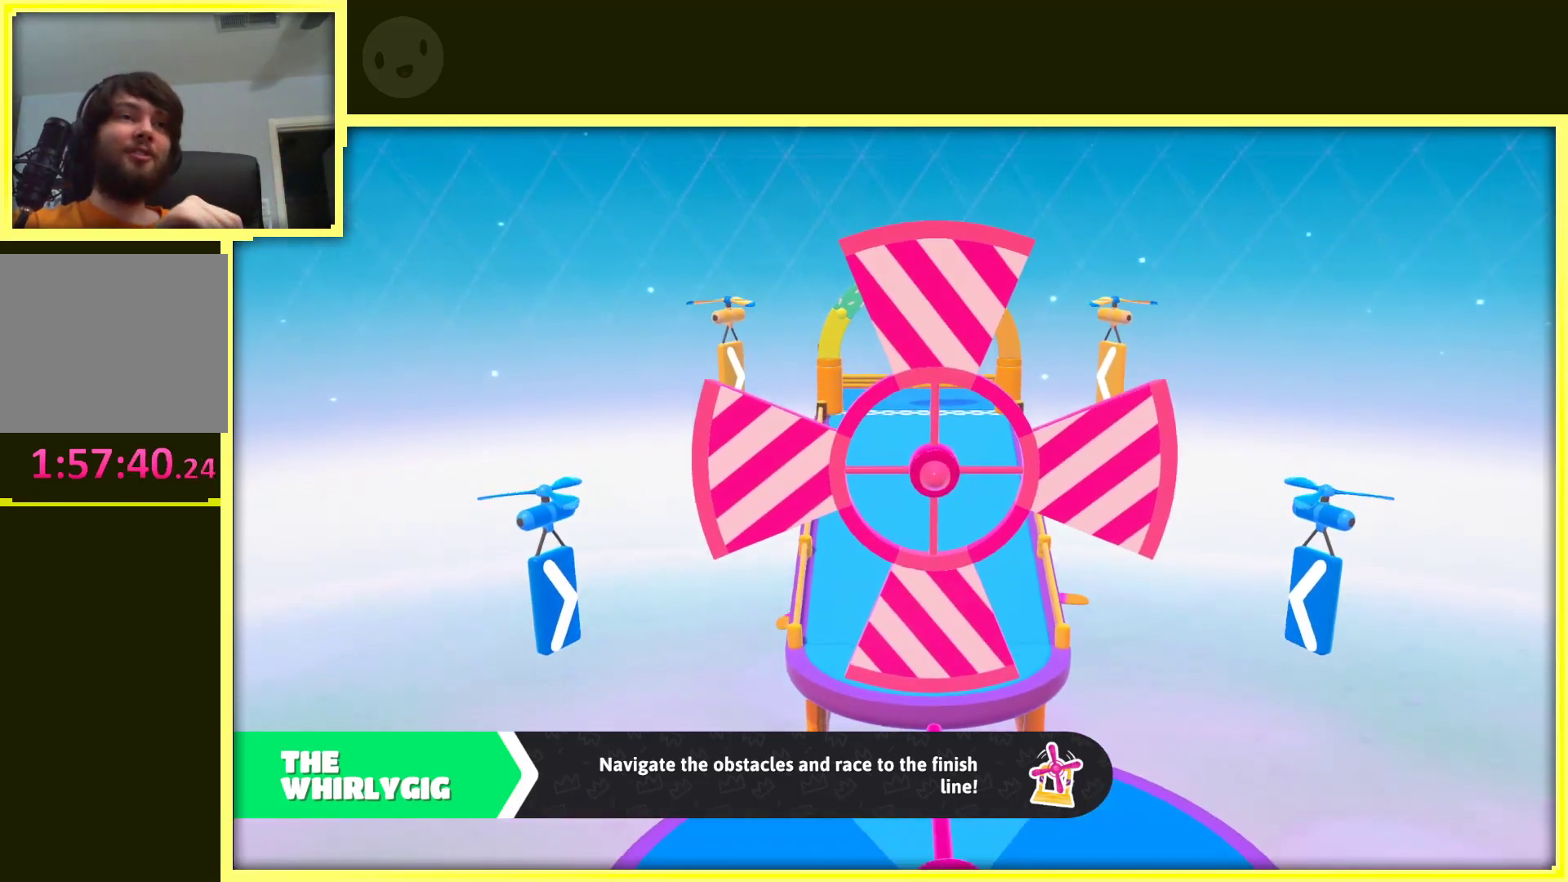
{"buttons": [], "left_stick": "up", "right_stick": "center", "events": []}
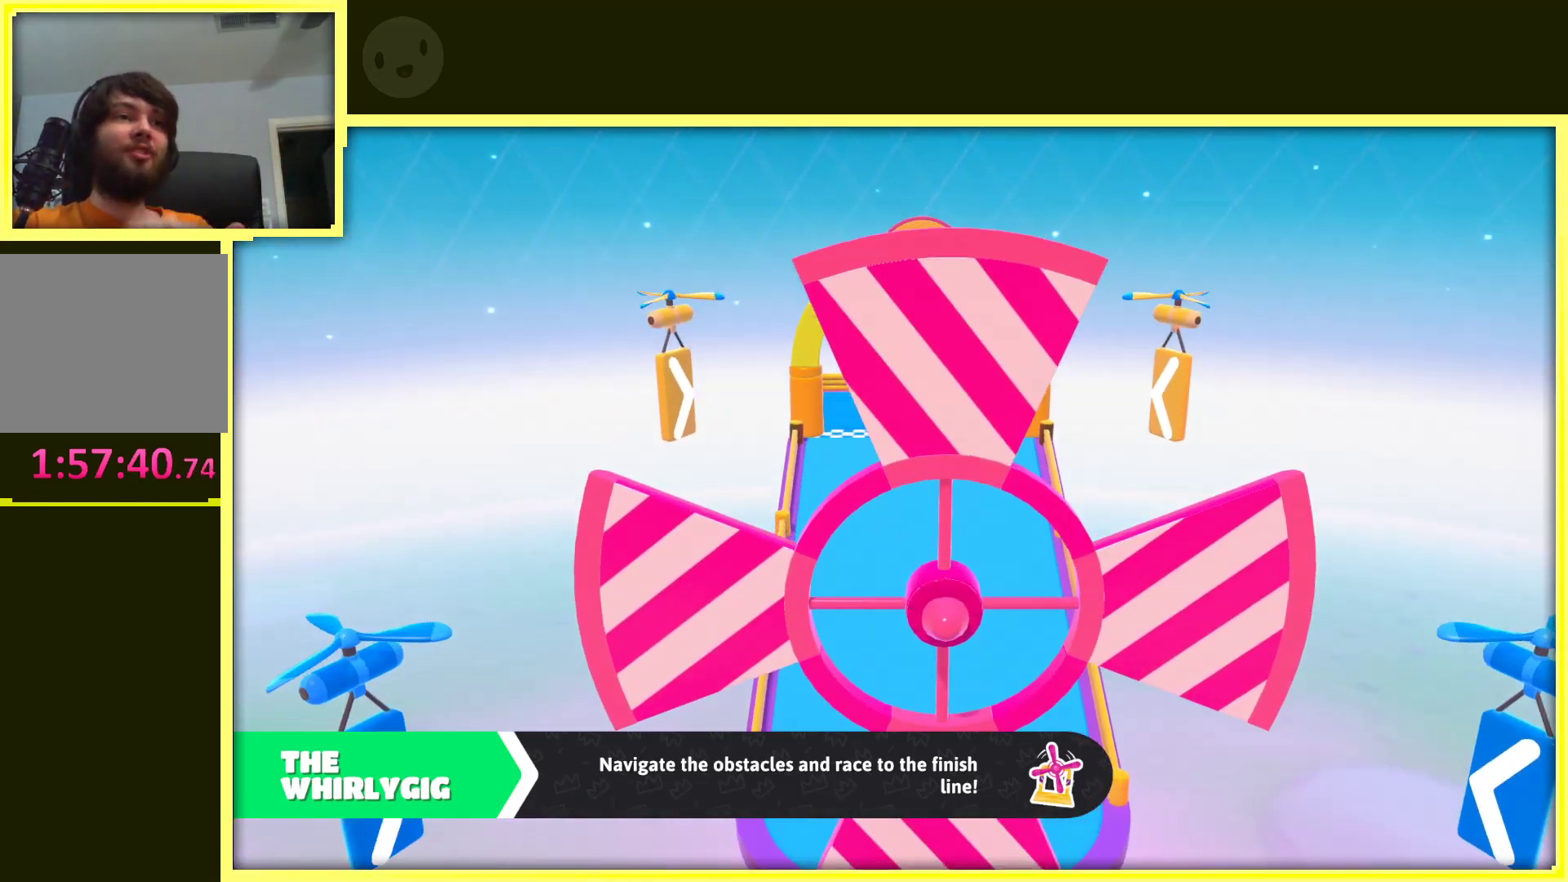
{"buttons": [], "left_stick": "up", "right_stick": "center", "events": []}
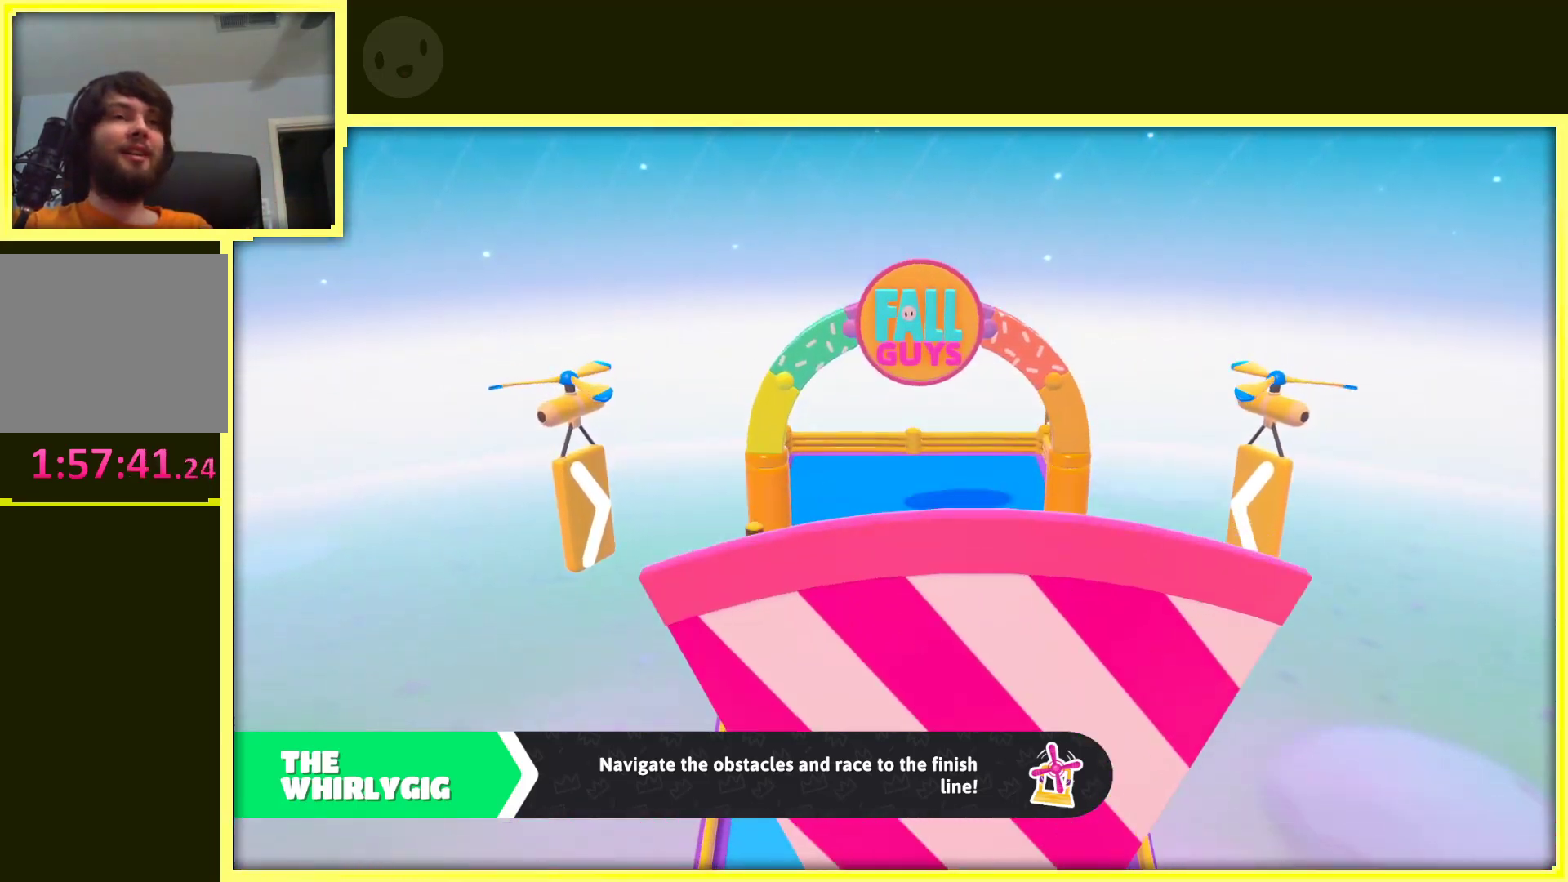
{"buttons": [], "left_stick": "up", "right_stick": "center", "events": []}
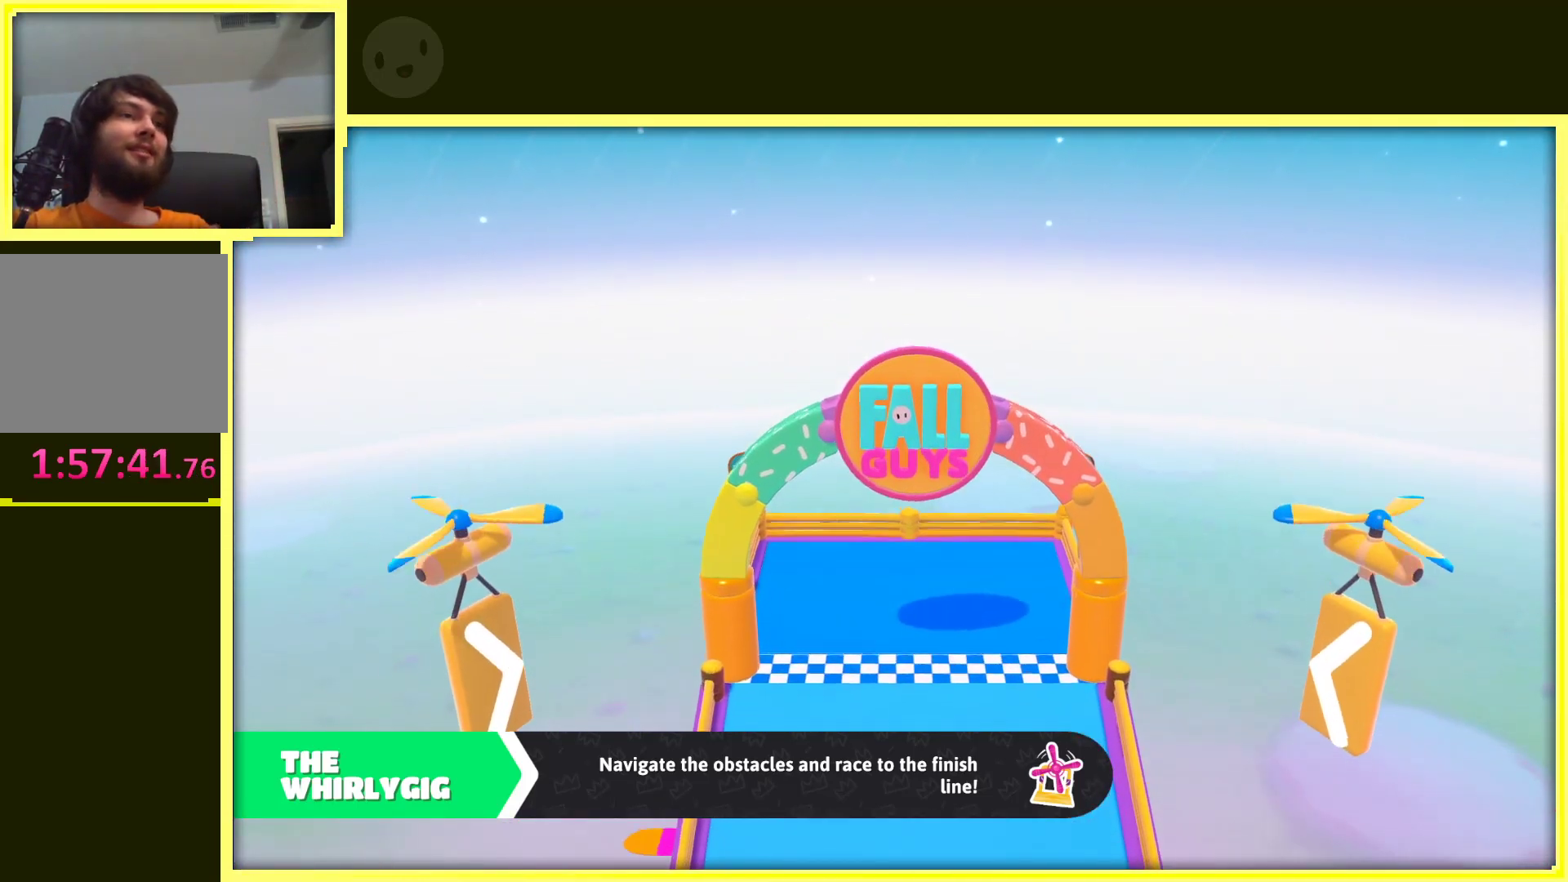
{"buttons": [], "left_stick": "up", "right_stick": "center", "events": []}
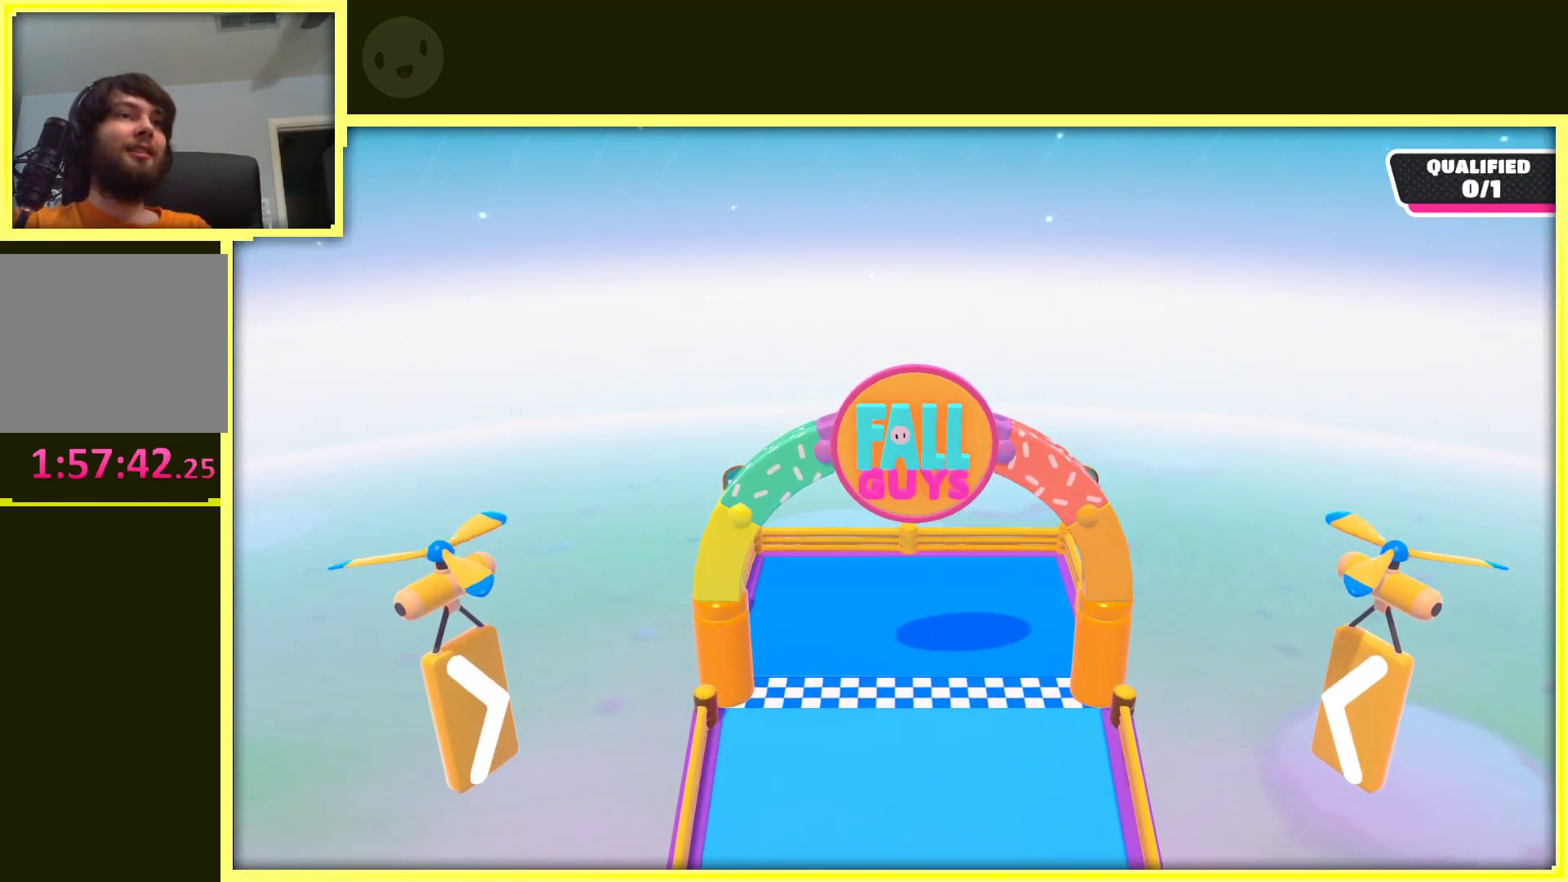
{"buttons": [], "left_stick": "up", "right_stick": "center", "events": []}
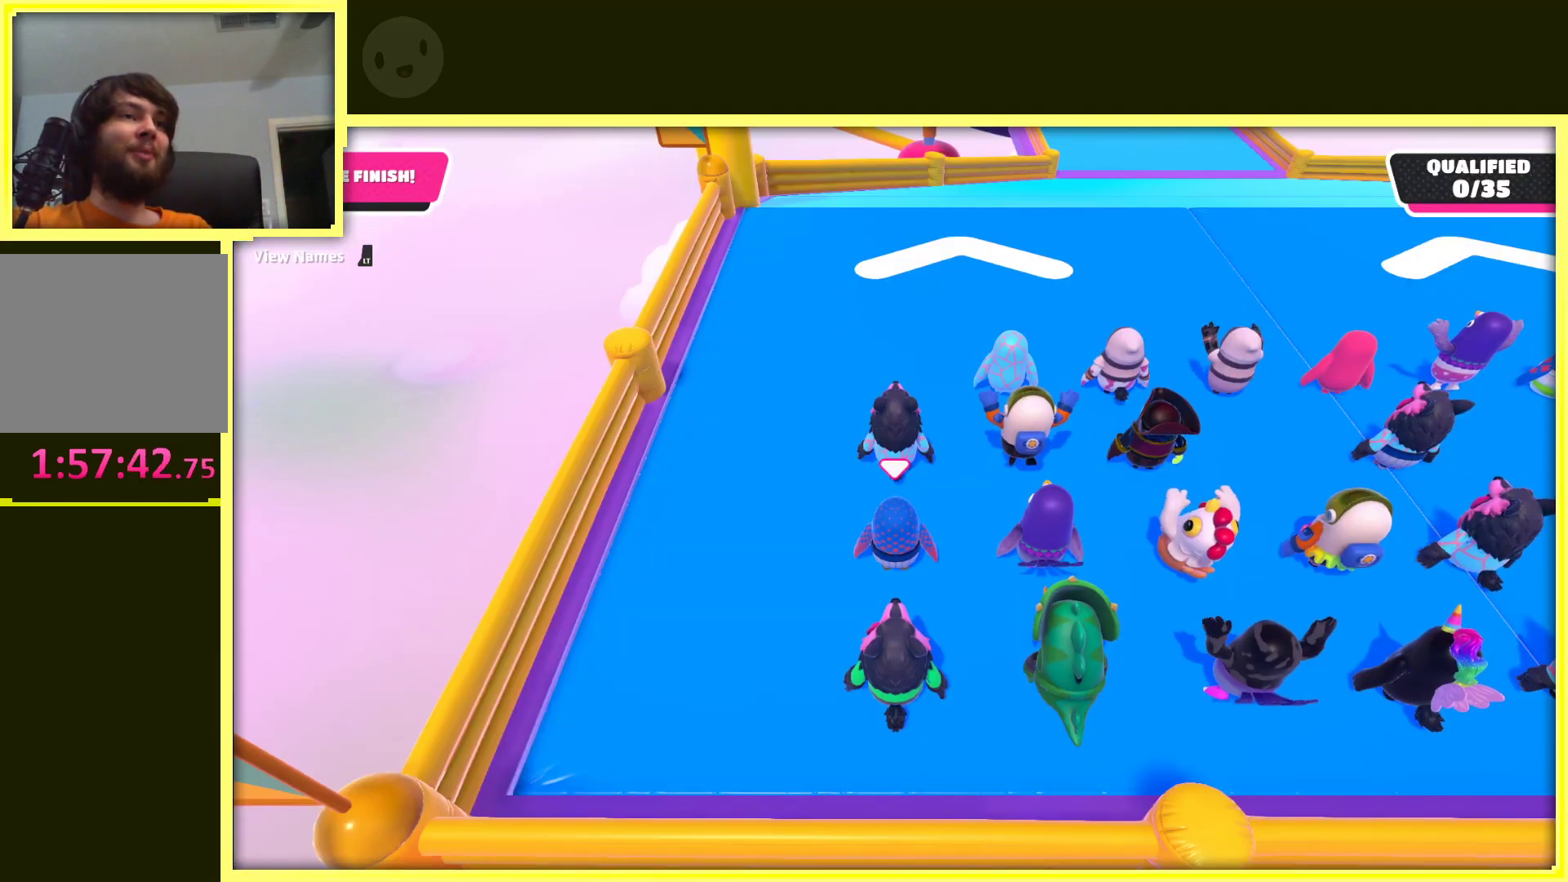
{"buttons": [], "left_stick": "up", "right_stick": "center", "events": []}
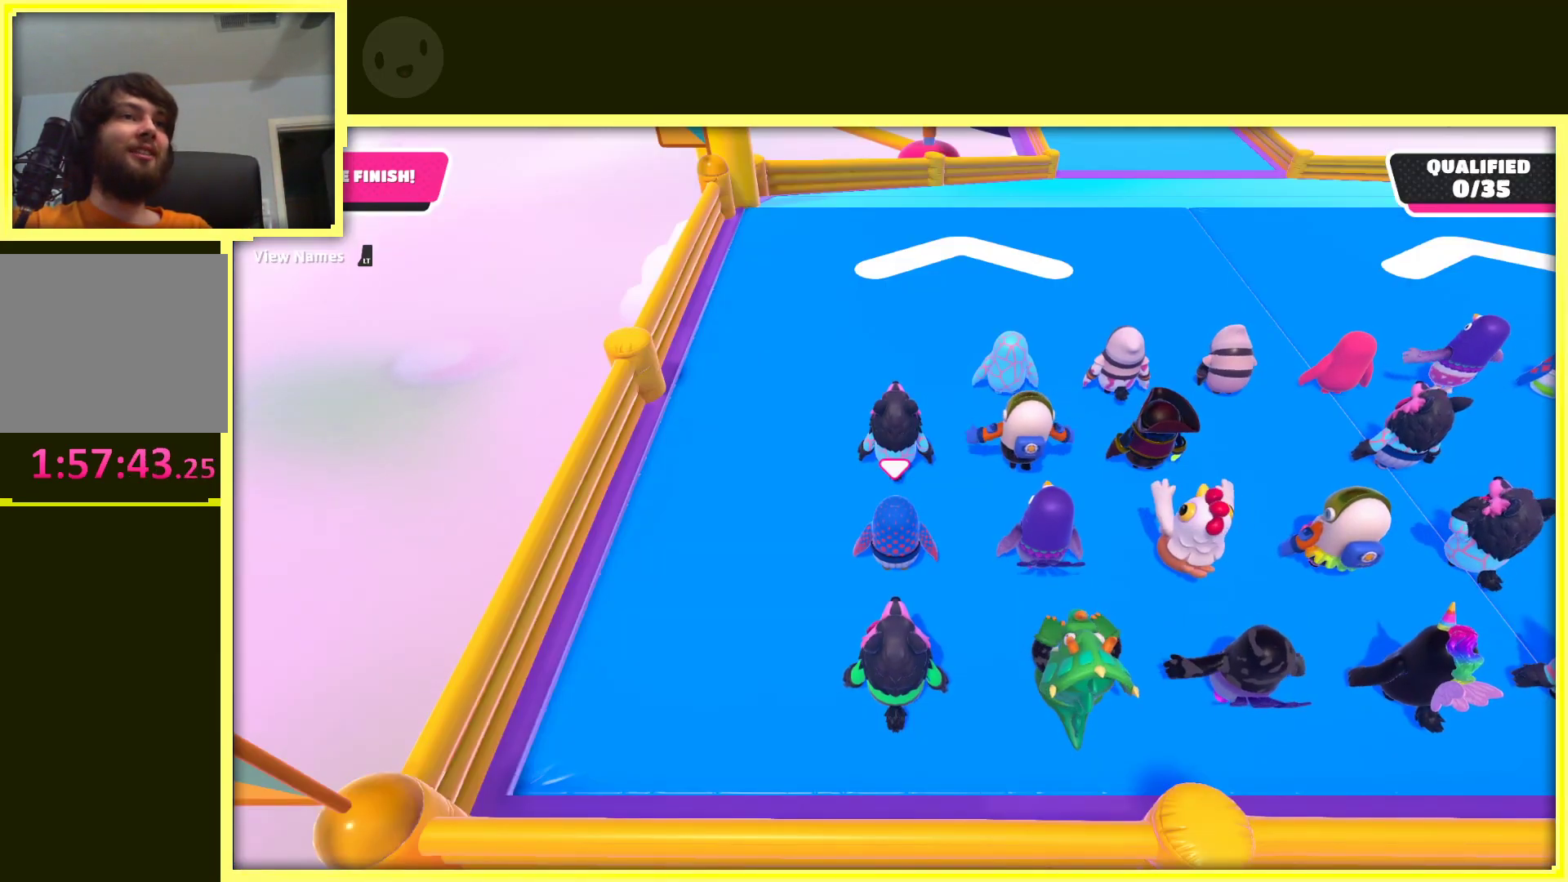
{"buttons": [], "left_stick": "up", "right_stick": "up", "events": [[200, "right_stick", "up"]]}
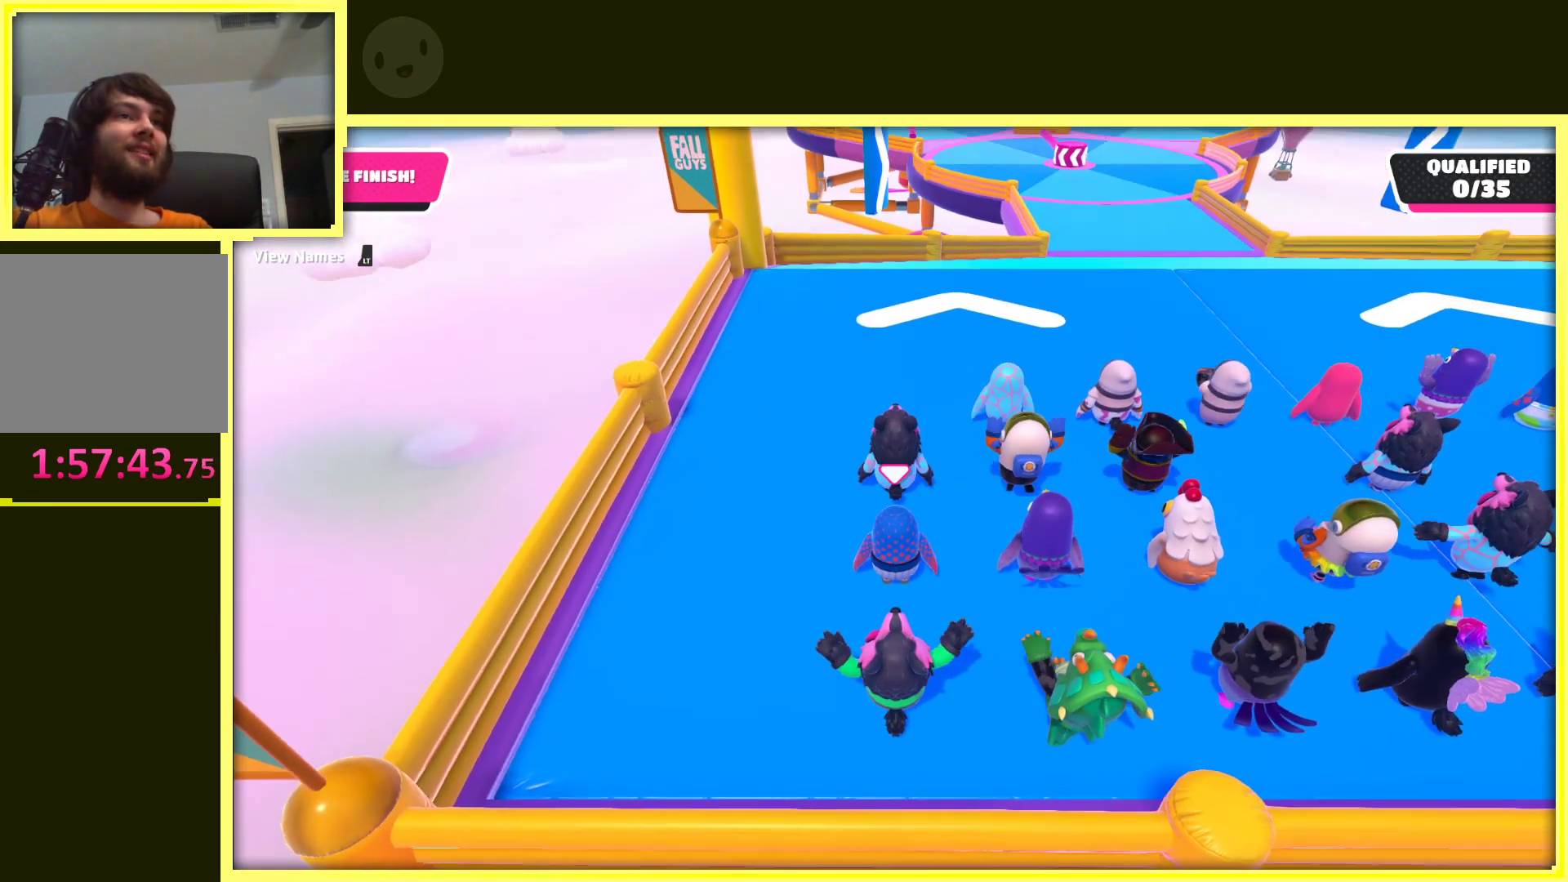
{"buttons": [], "left_stick": "up", "right_stick": "center", "events": [[67, "right_stick", "center"]]}
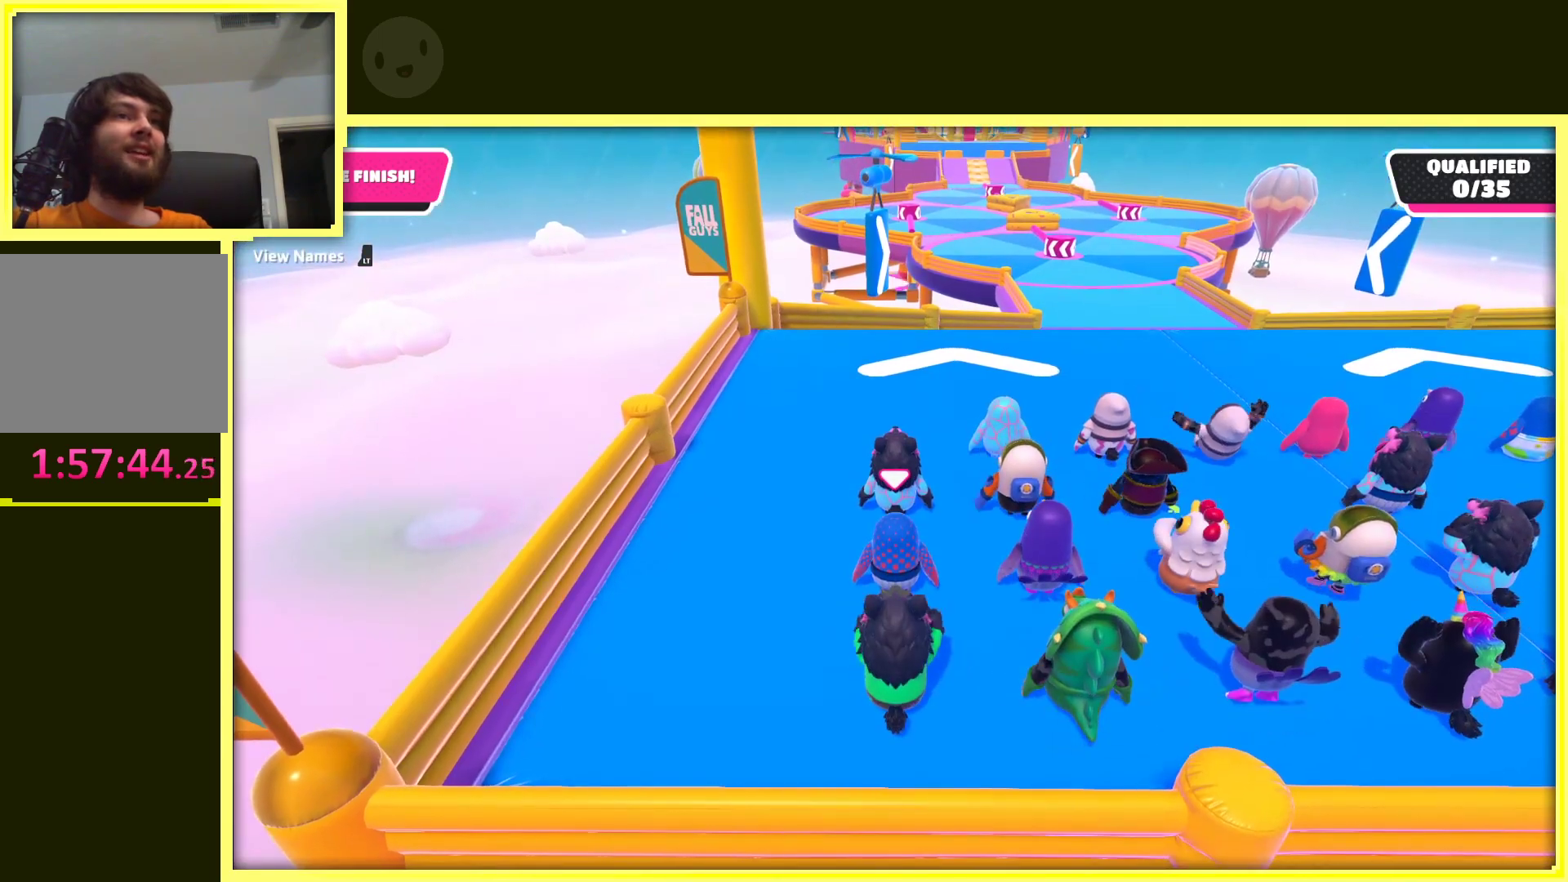
{"buttons": [], "left_stick": "up", "right_stick": "center", "events": [[217, "right_stick", "up-right"], [417, "right_stick", "center"]]}
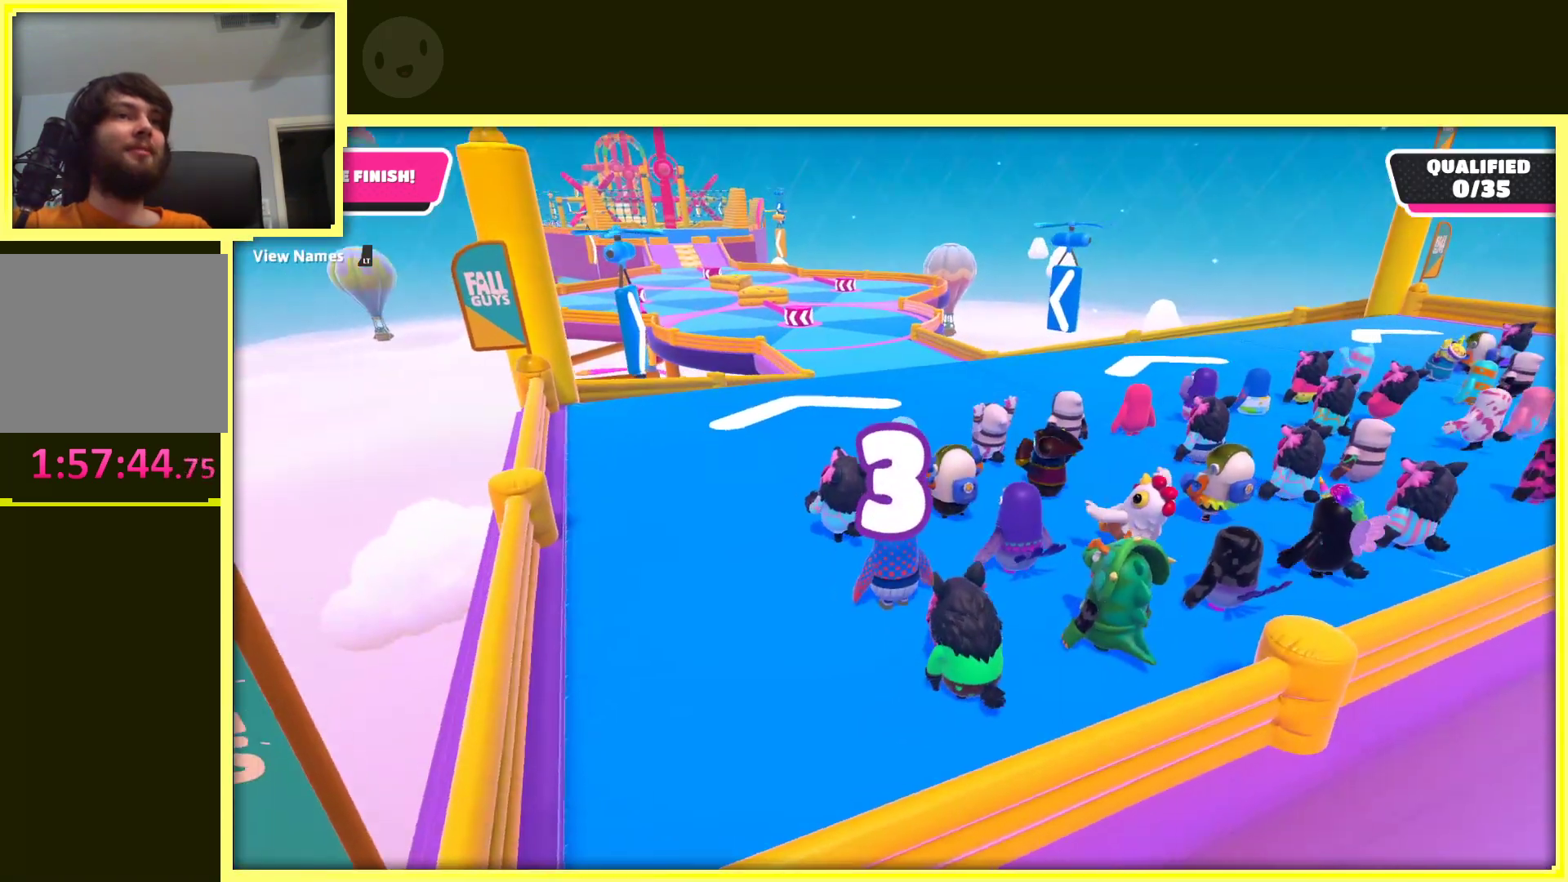
{"buttons": [], "left_stick": "up", "right_stick": "up", "events": [[250, "right_stick", "up"]]}
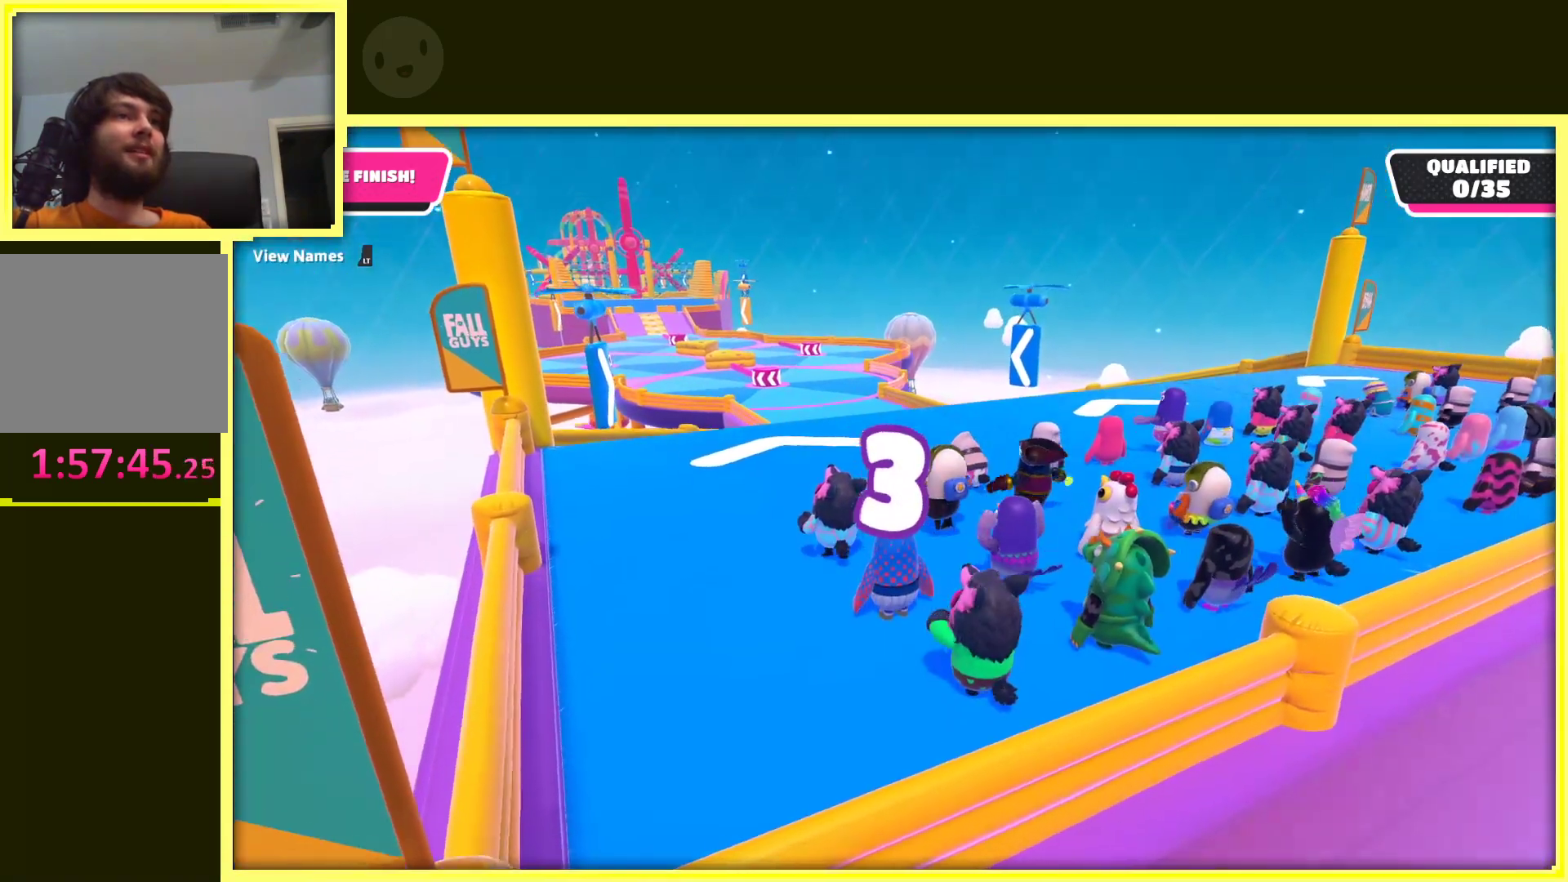
{"buttons": [], "left_stick": "up", "right_stick": "left", "events": [[83, "right_stick", "center"], [483, "right_stick", "left"]]}
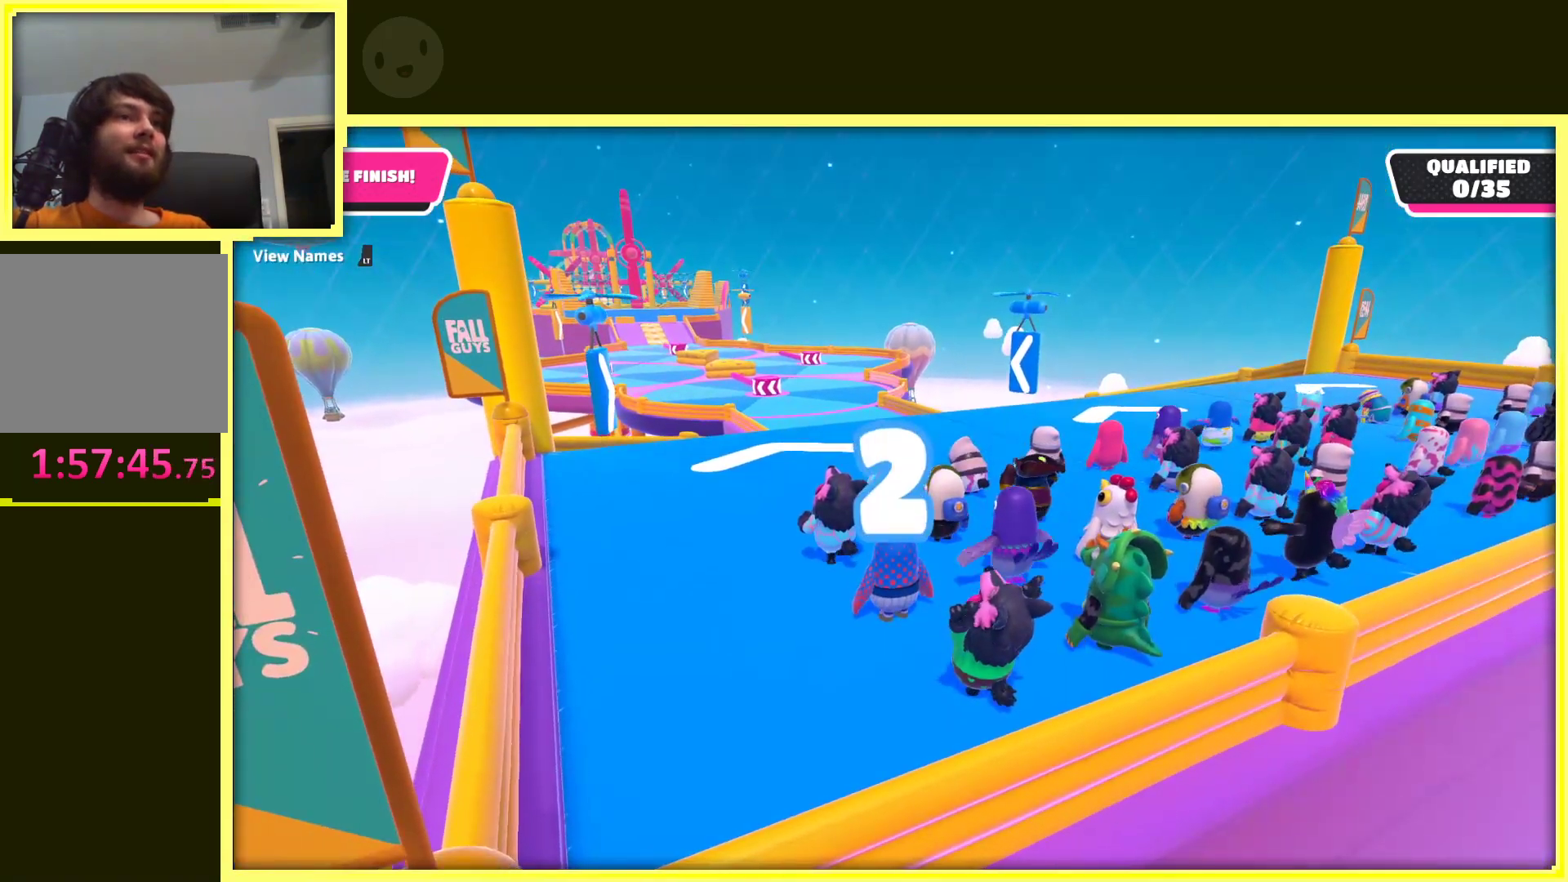
{"buttons": [], "left_stick": "up", "right_stick": "center", "events": [[150, "right_stick", "center"]]}
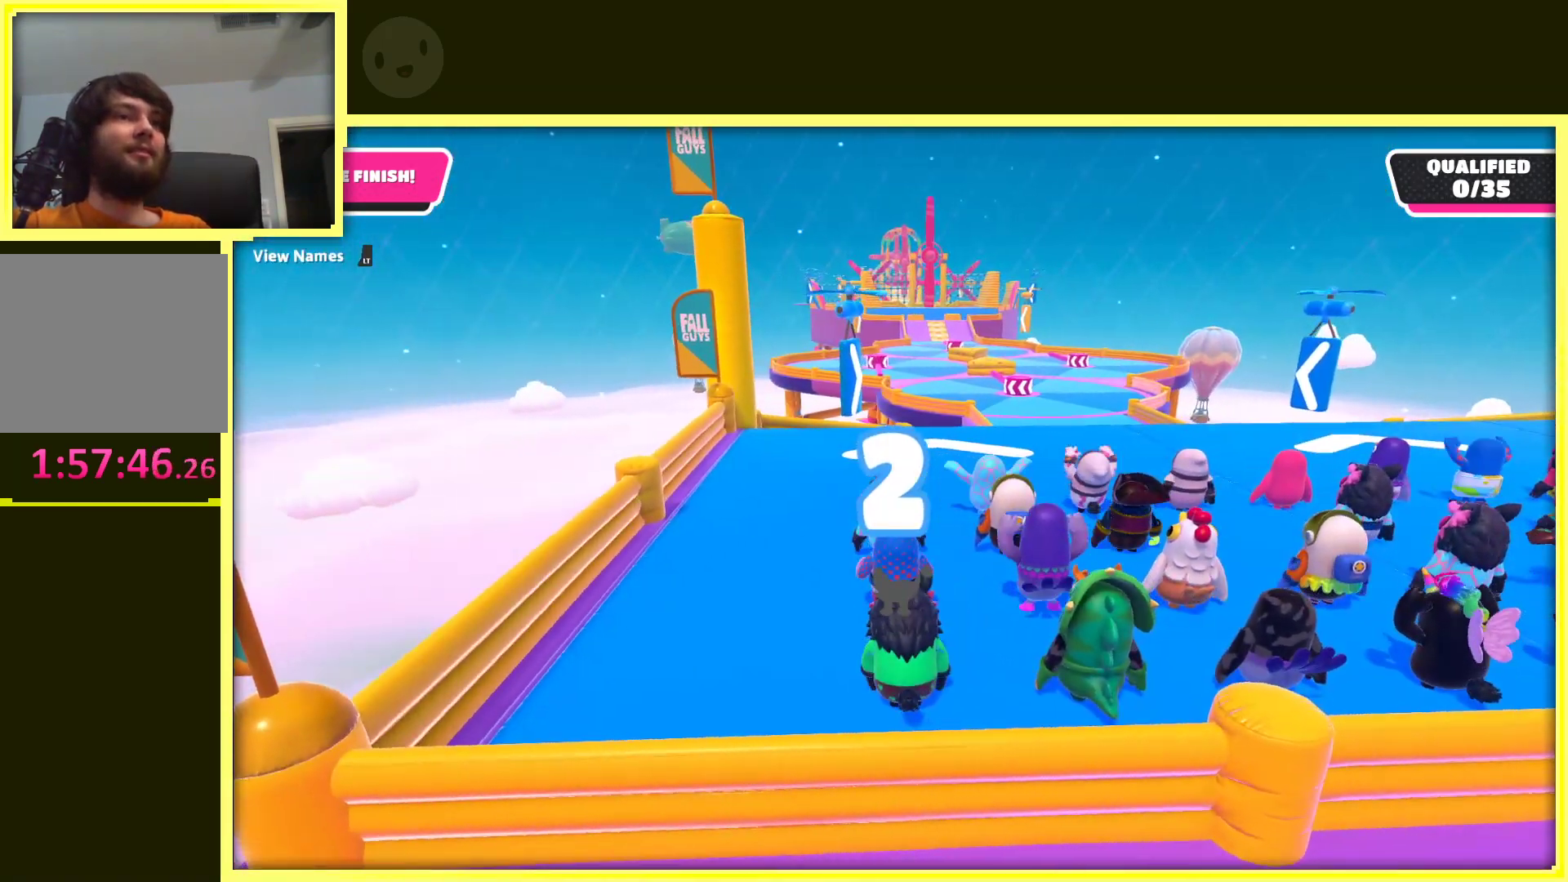
{"buttons": [], "left_stick": "up", "right_stick": "center", "events": [[200, "right_stick", "down-left"], [400, "right_stick", "center"]]}
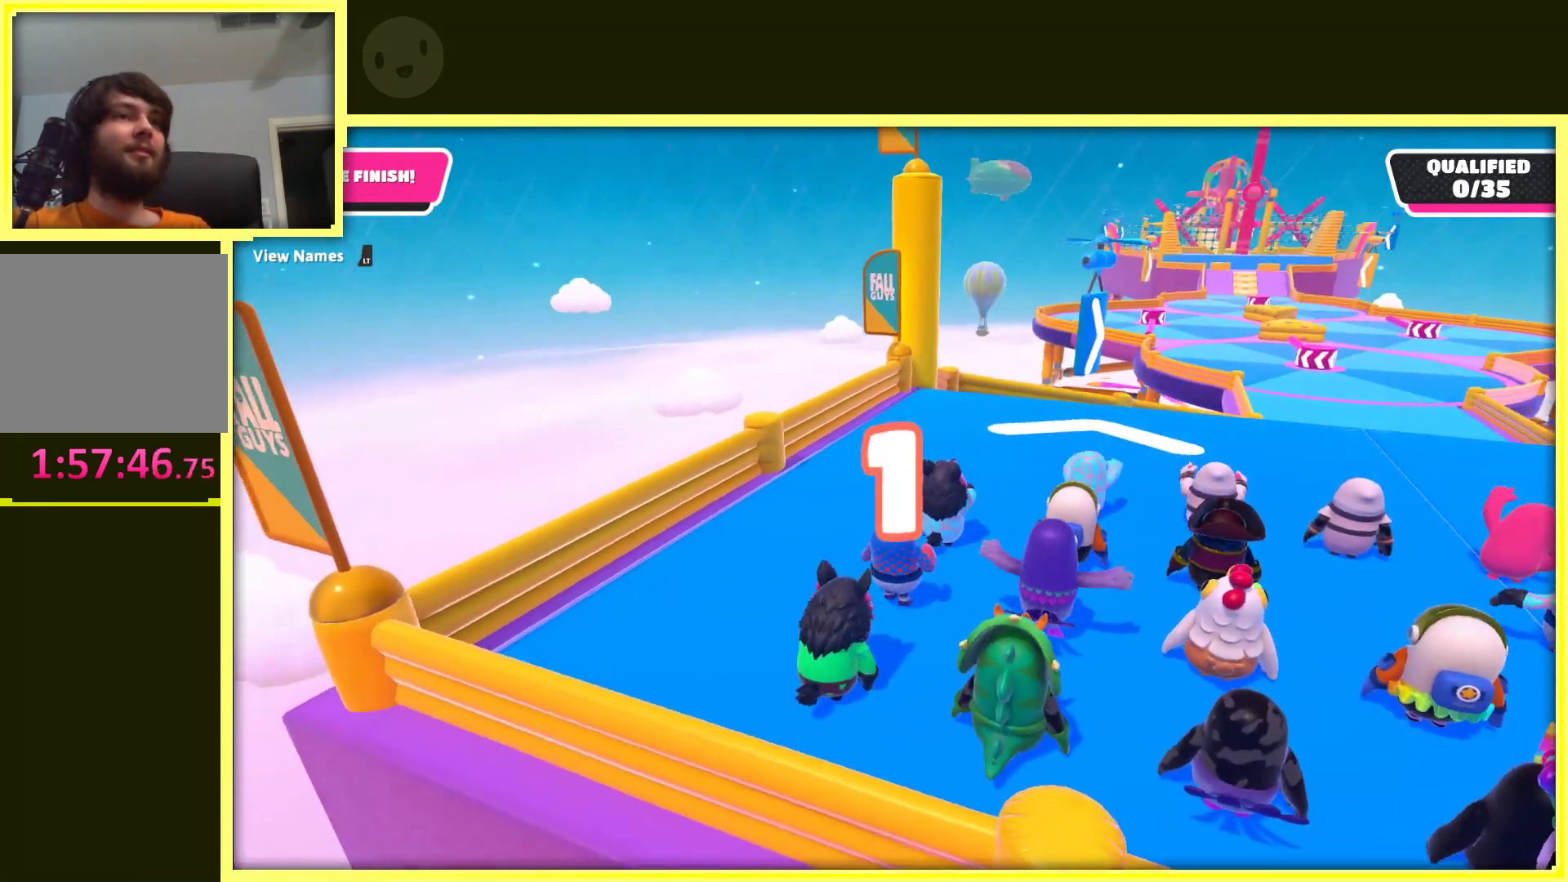
{"buttons": [], "left_stick": "up", "right_stick": "up-right", "events": [[50, "left_stick", "up-right"], [317, "right_stick", "up-right"], [467, "left_stick", "up"]]}
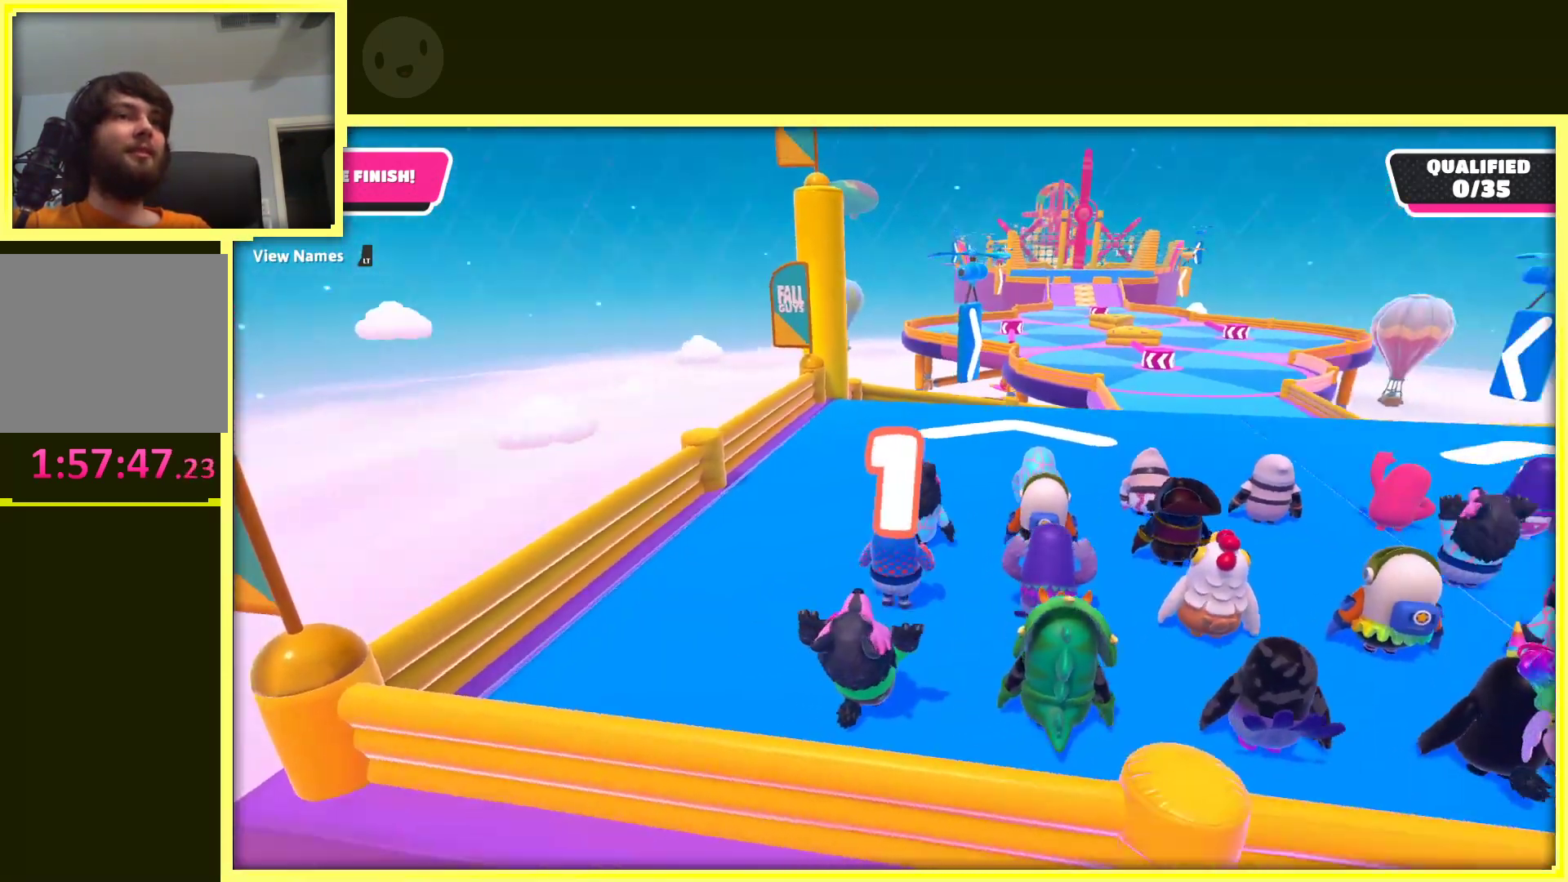
{"buttons": [], "left_stick": "up", "right_stick": "center", "events": [[150, "right_stick", "center"]]}
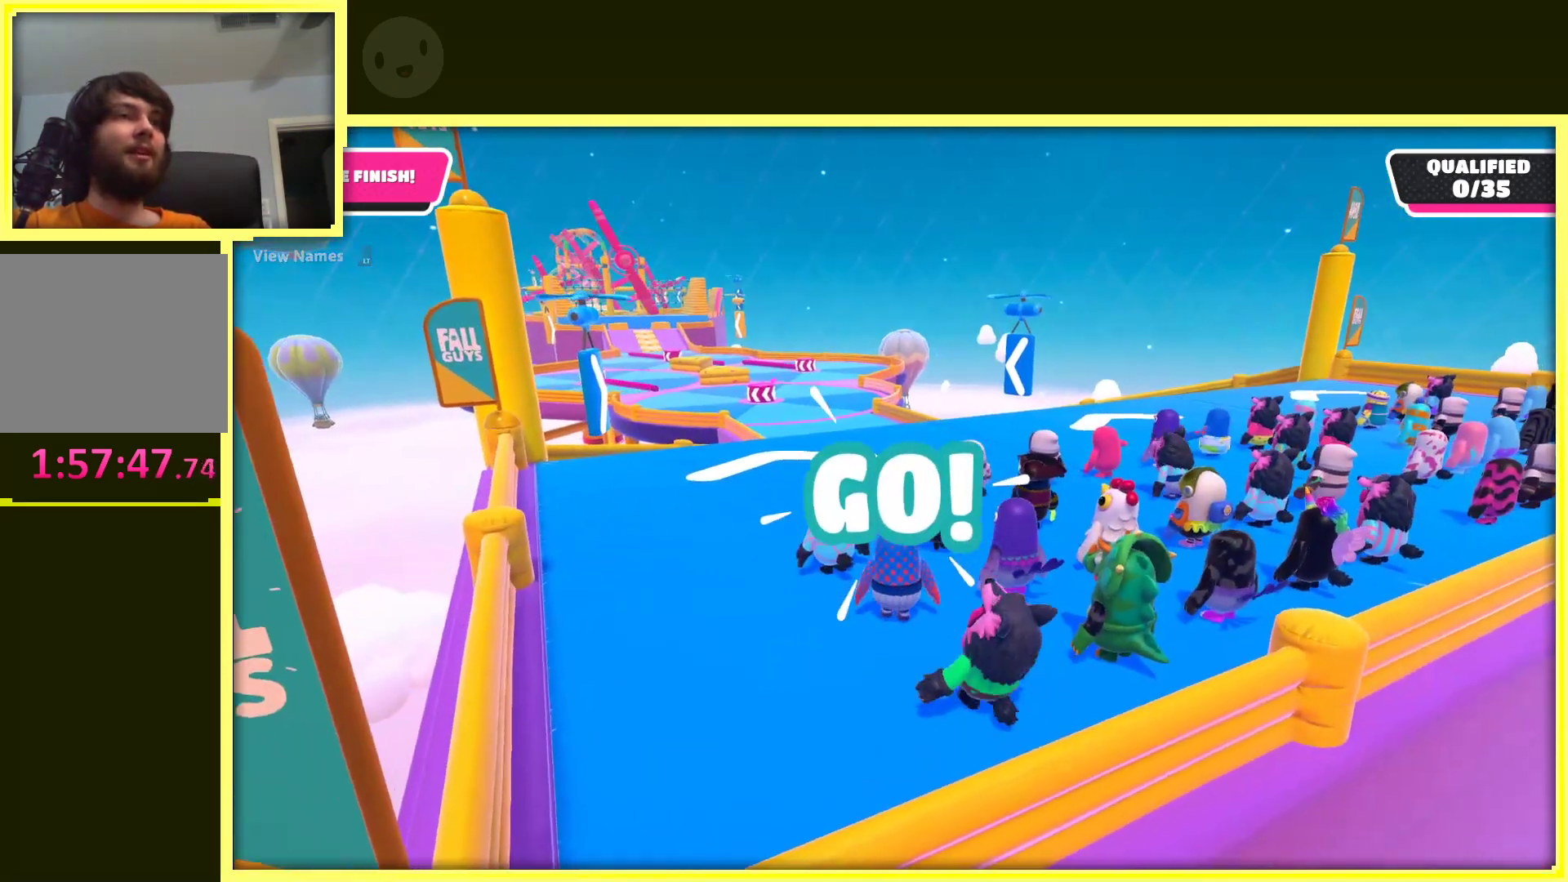
{"buttons": [], "left_stick": "up", "right_stick": "center", "events": []}
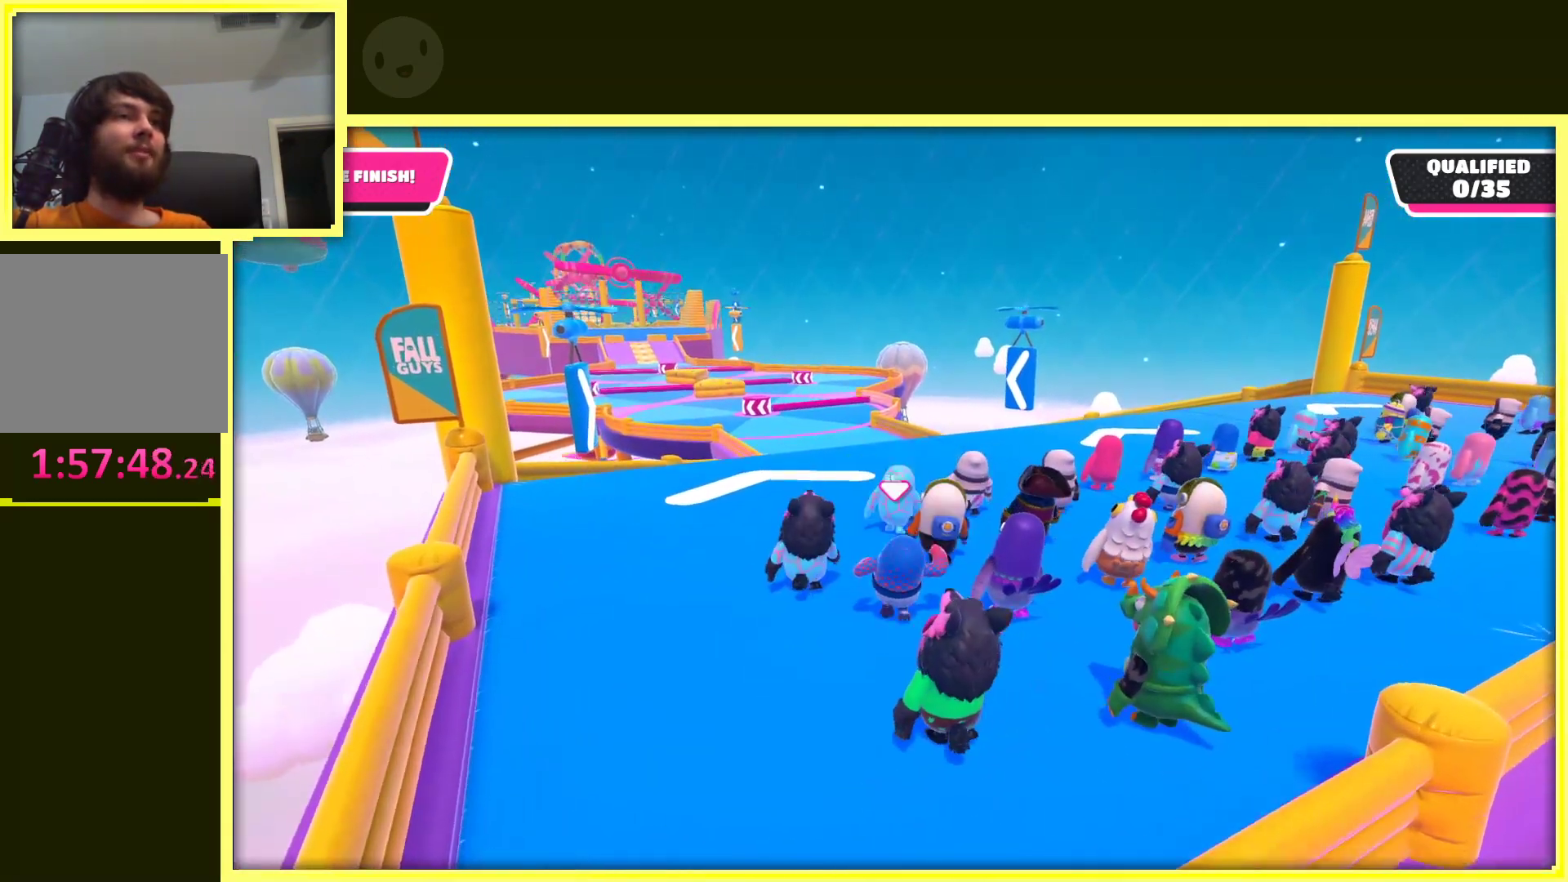
{"buttons": [], "left_stick": "up", "right_stick": "center", "events": [[50, "right_stick", "left"], [167, "right_stick", "center"]]}
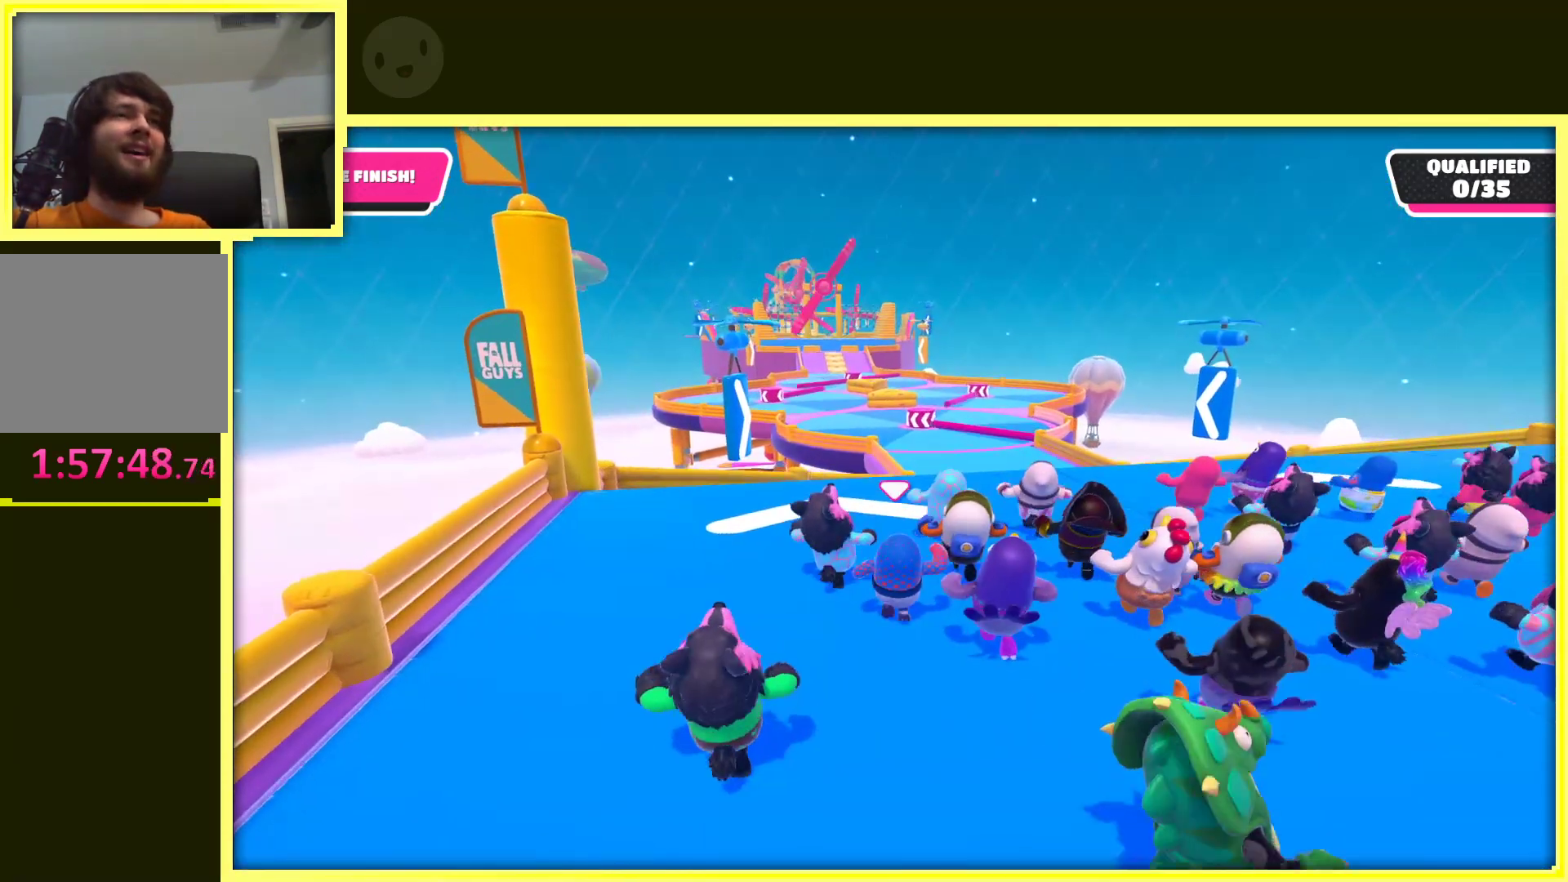
{"buttons": [], "left_stick": "up", "right_stick": "center", "events": []}